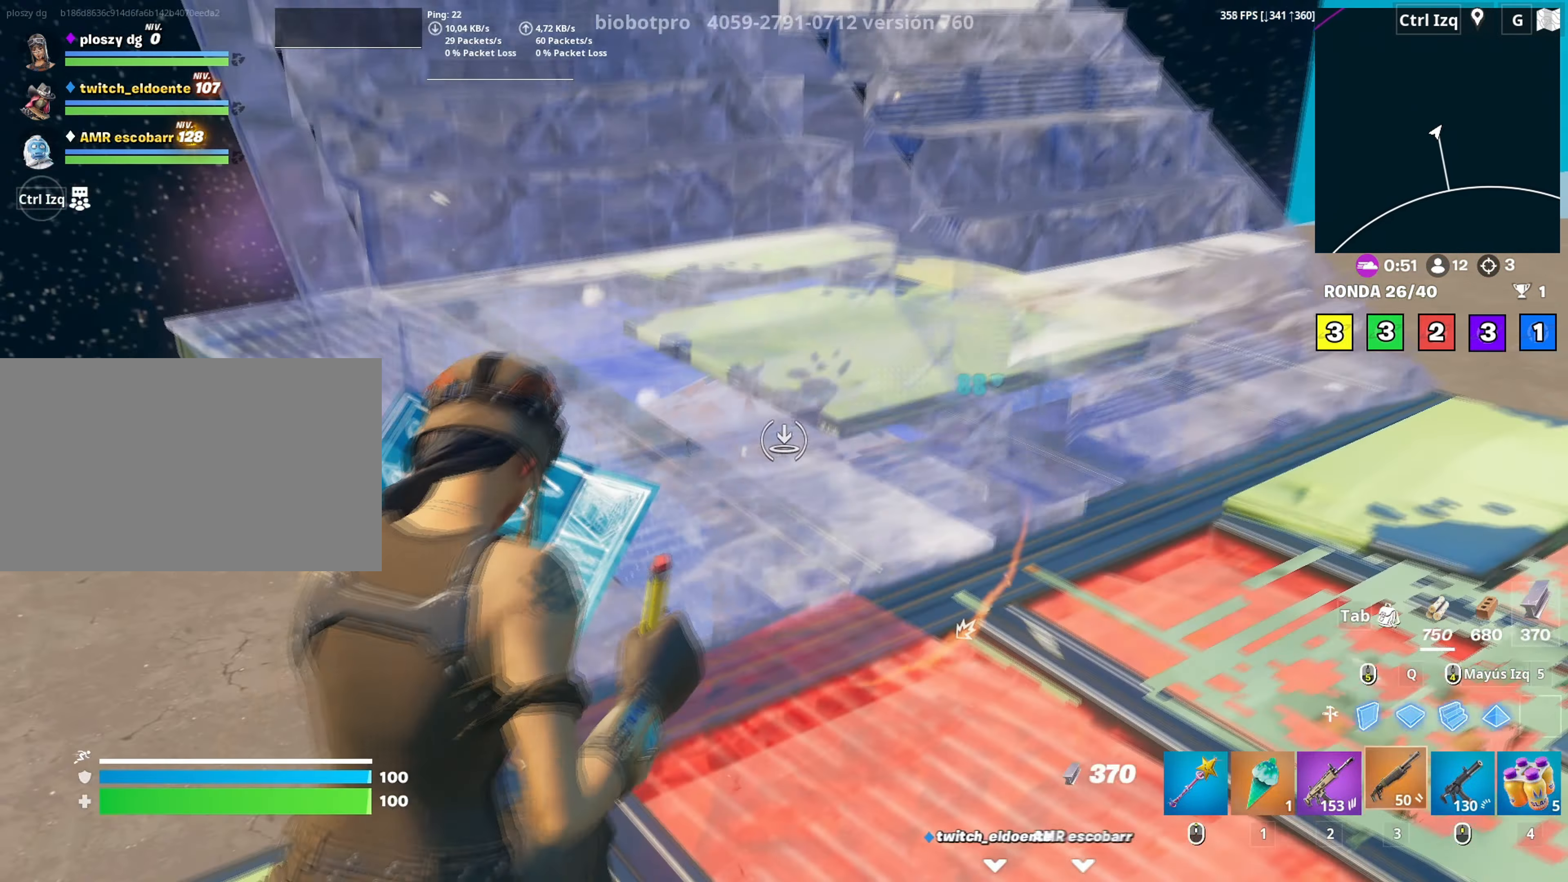
Gameplay with keyboard and mouse; each line is a JSON object with the keys and mouse buttons held at the frame after it. "events" lists presses ("down") and releases ("up") of "1", "2", "3", "4", "5", "a", "alt", "c", "caps_lock", "ctrl", "d", "e", "f", "g", "q", "r", "s", "shift", "space", "t", "tab", "v", "w", "x", "z", "mouse_left", "mouse_wheel" and "mouse_right" between this image and that frame as [ms after this image, input, new state], when the widget could be followed in between. "mouse_left", "mouse_wheel", "mouse_right" = the "left", "wheel", "right" buttons of the "mouse" list. No other keys are recorded. "wheel" means that the mouse wheel is clicked or scrolled. "mouse_move" is the direction in which the mouse moves at that frame (one of eight, or "still"), when it could be read.
{"keys": ["w"], "mouse": [], "mouse_move": "still", "events": [[50, "q", "up"], [83, "3", "up"], [83, "mouse_left", "up"], [183, "v", "down"], [283, "v", "up"]]}
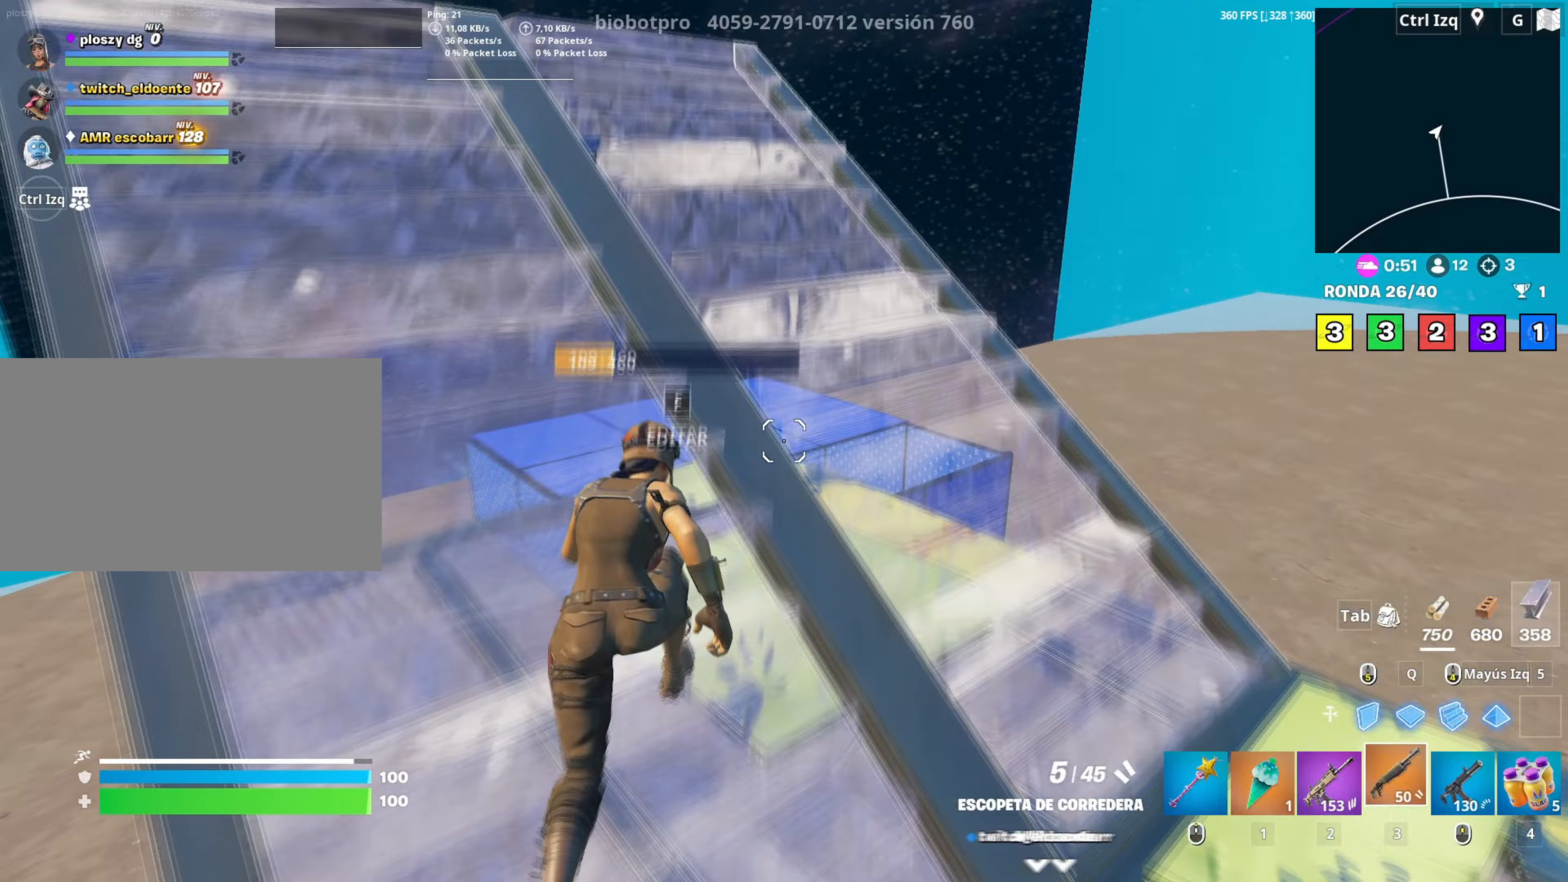
{"keys": ["q", "w"], "mouse": ["left", "right"], "mouse_move": "left", "events": [[150, "space", "down"], [300, "space", "up"], [383, "q", "down"], [483, "mouse_left", "down"], [483, "mouse_right", "down"]]}
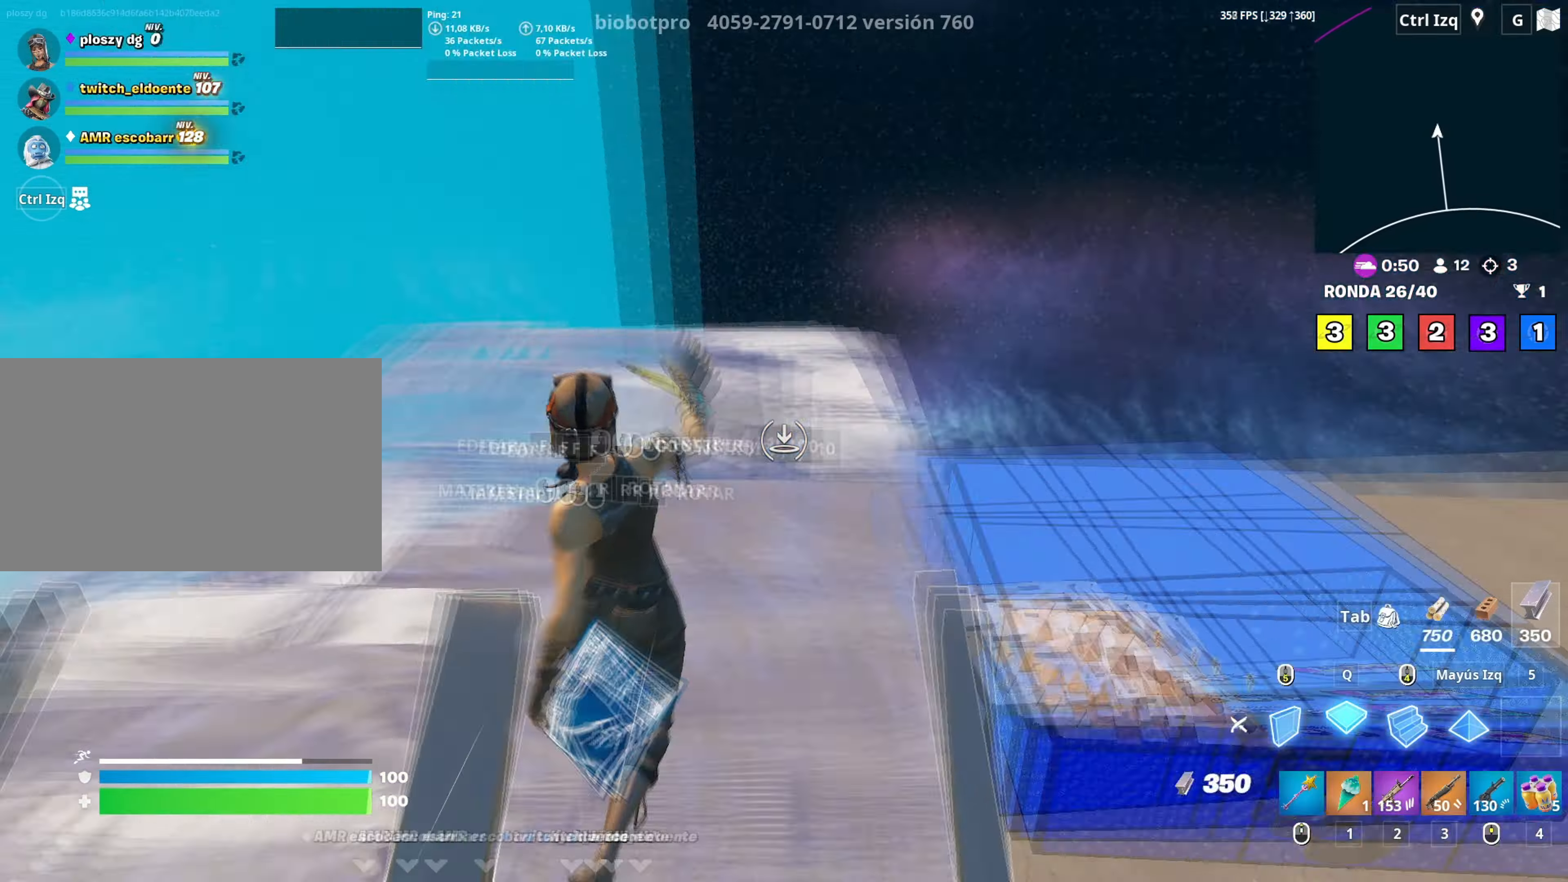
{"keys": ["w"], "mouse": ["left"], "mouse_move": "right", "events": [[33, "q", "up"], [67, "c", "down"], [117, "mouse_right", "up"], [167, "c", "up"]]}
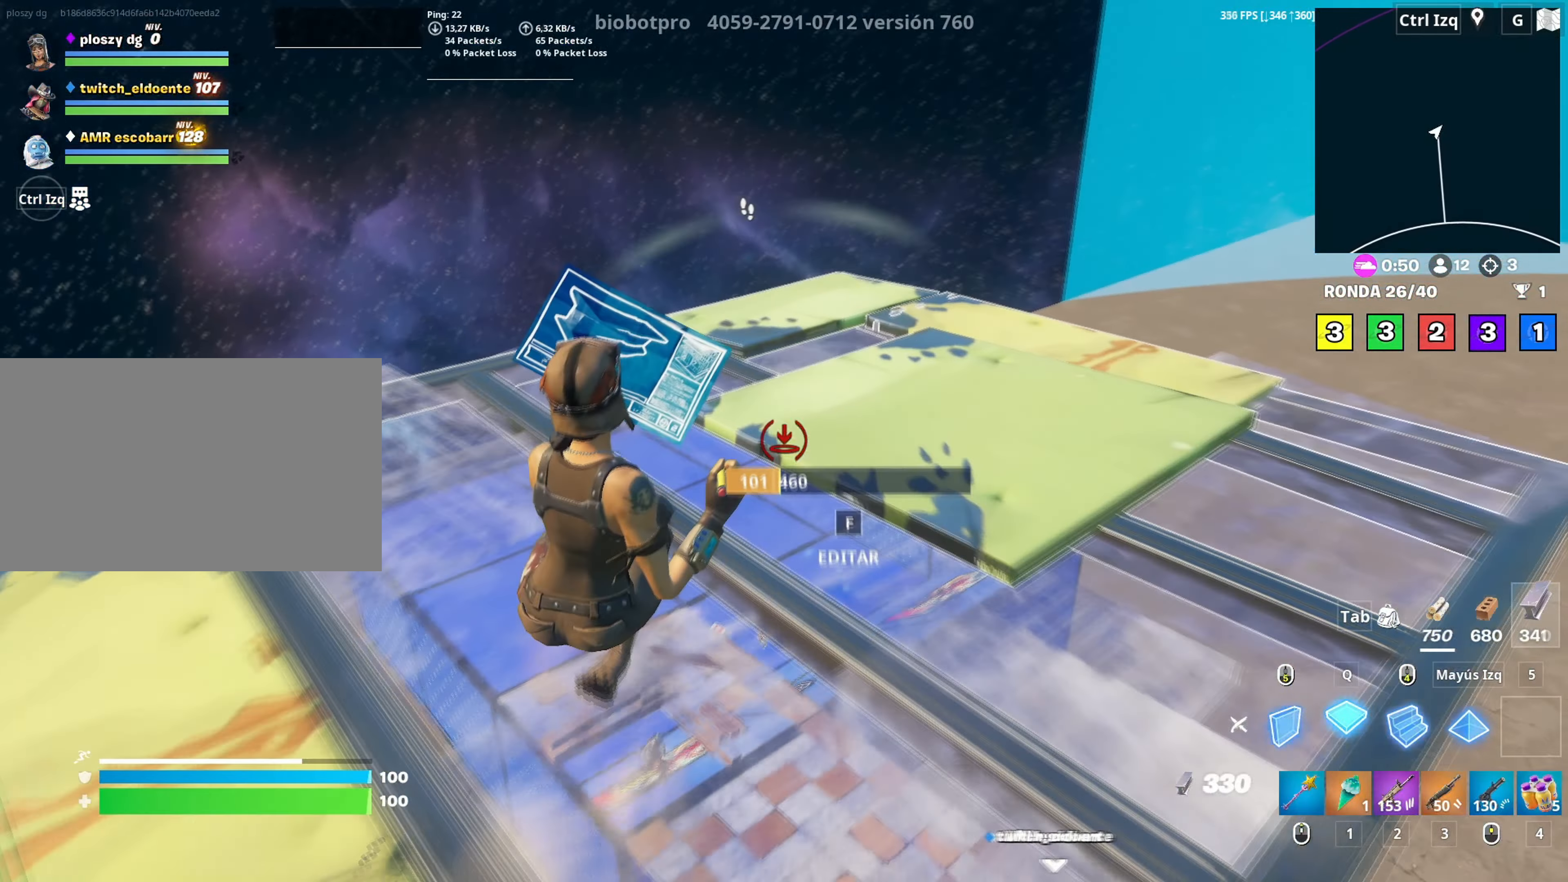
{"keys": ["3", "w"], "mouse": [], "mouse_move": "down", "events": [[183, "mouse_right", "down"], [283, "mouse_right", "up"], [467, "3", "down"], [467, "mouse_left", "up"]]}
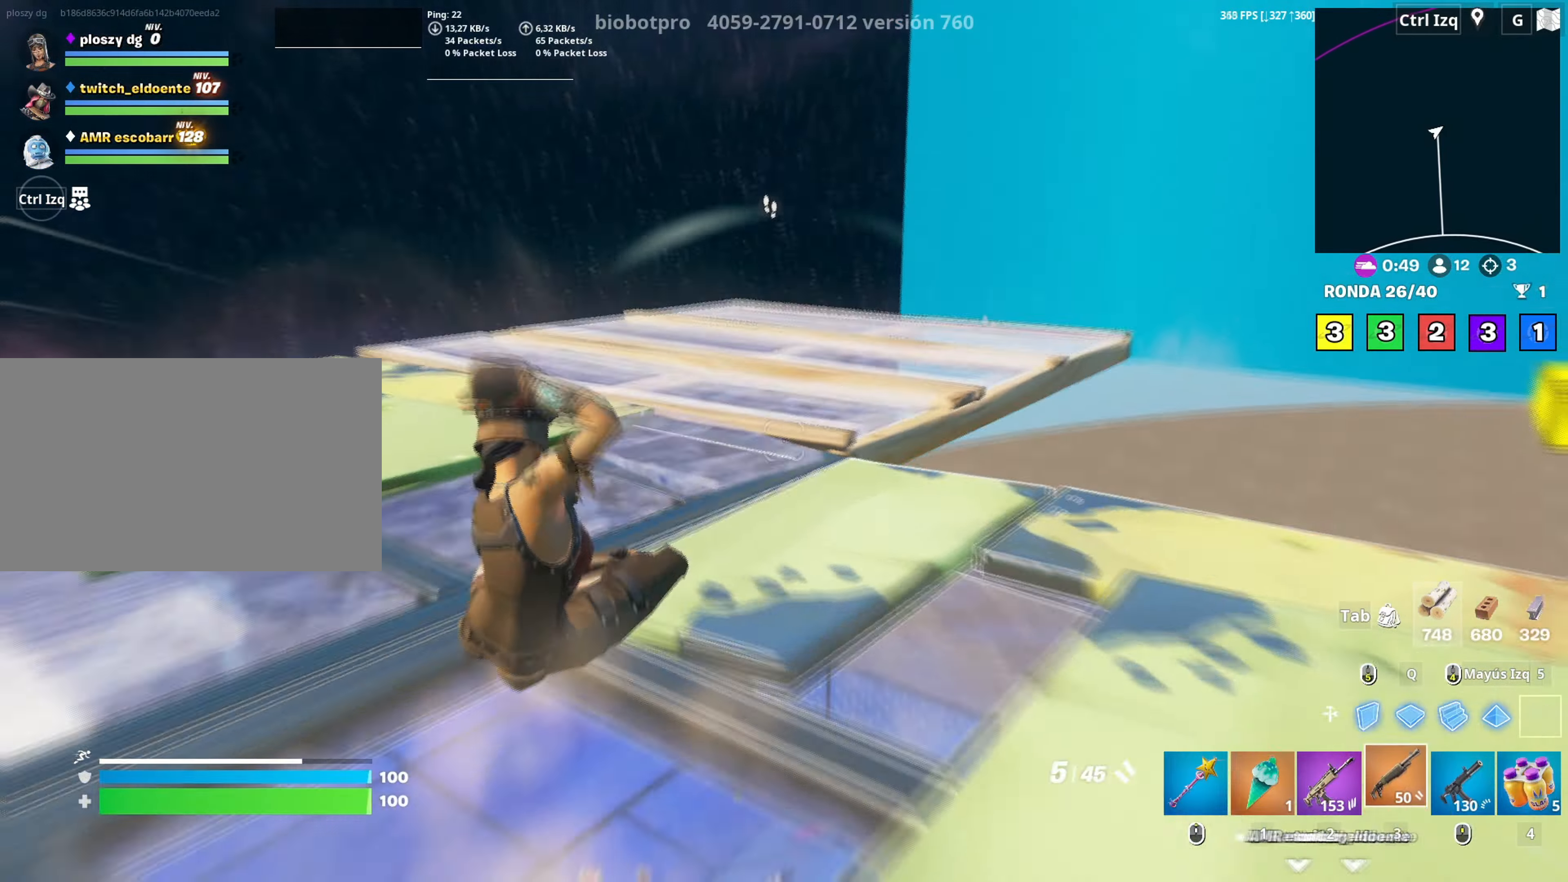
{"keys": ["r", "w"], "mouse": [], "mouse_move": "still", "events": [[17, "3", "up"], [150, "d", "down"], [150, "space", "down"], [333, "space", "up"], [383, "d", "up"], [483, "r", "down"]]}
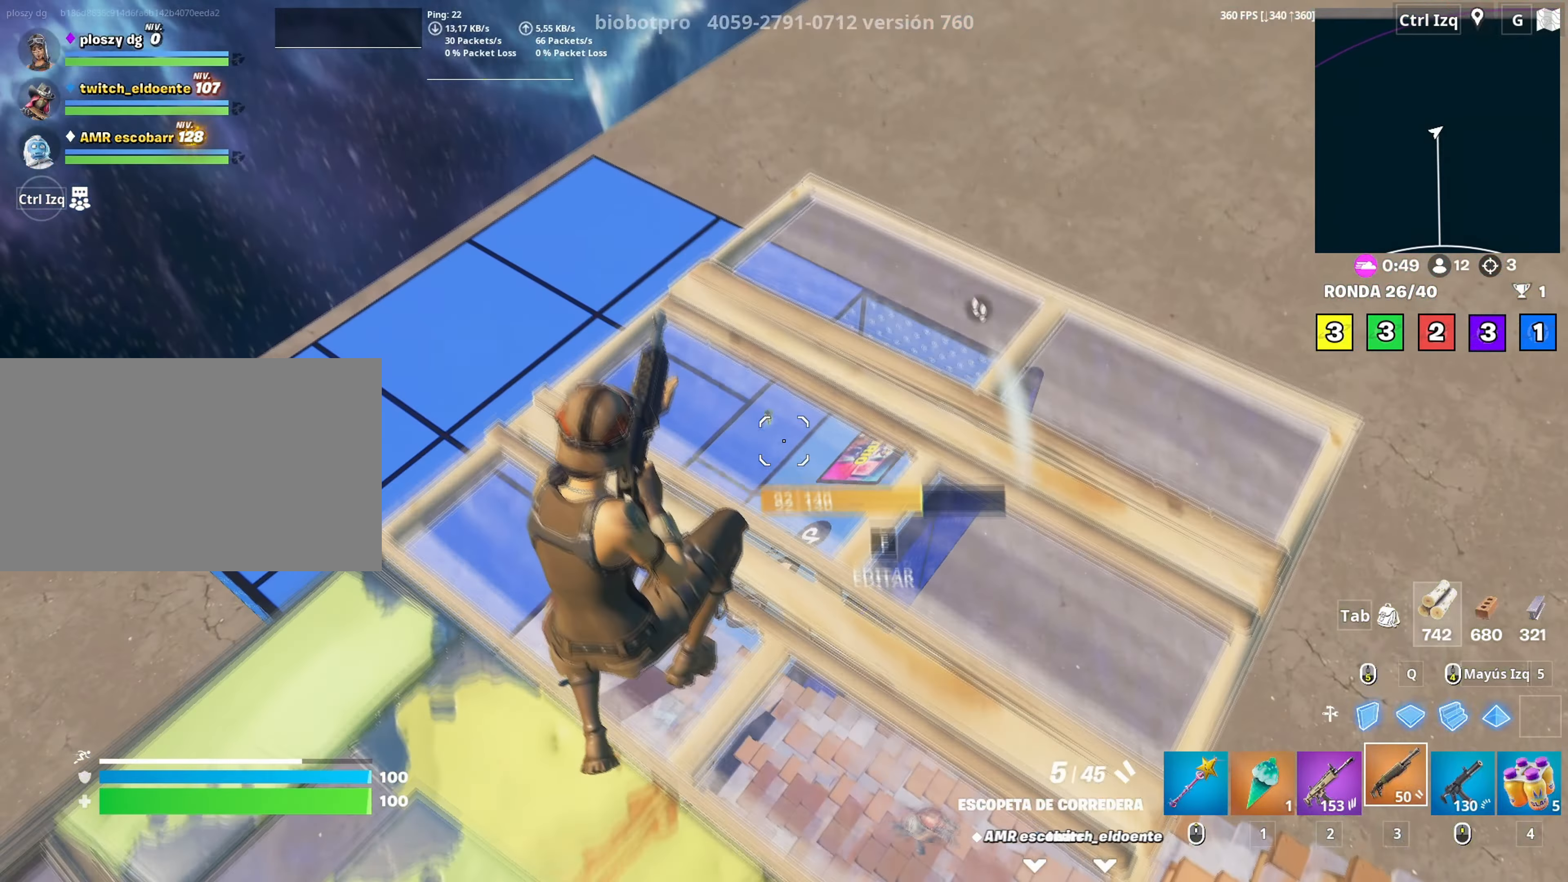
{"keys": ["w"], "mouse": [], "mouse_move": "up", "events": [[33, "r", "up"], [67, "a", "down"], [117, "r", "down"], [217, "r", "up"], [350, "a", "up"]]}
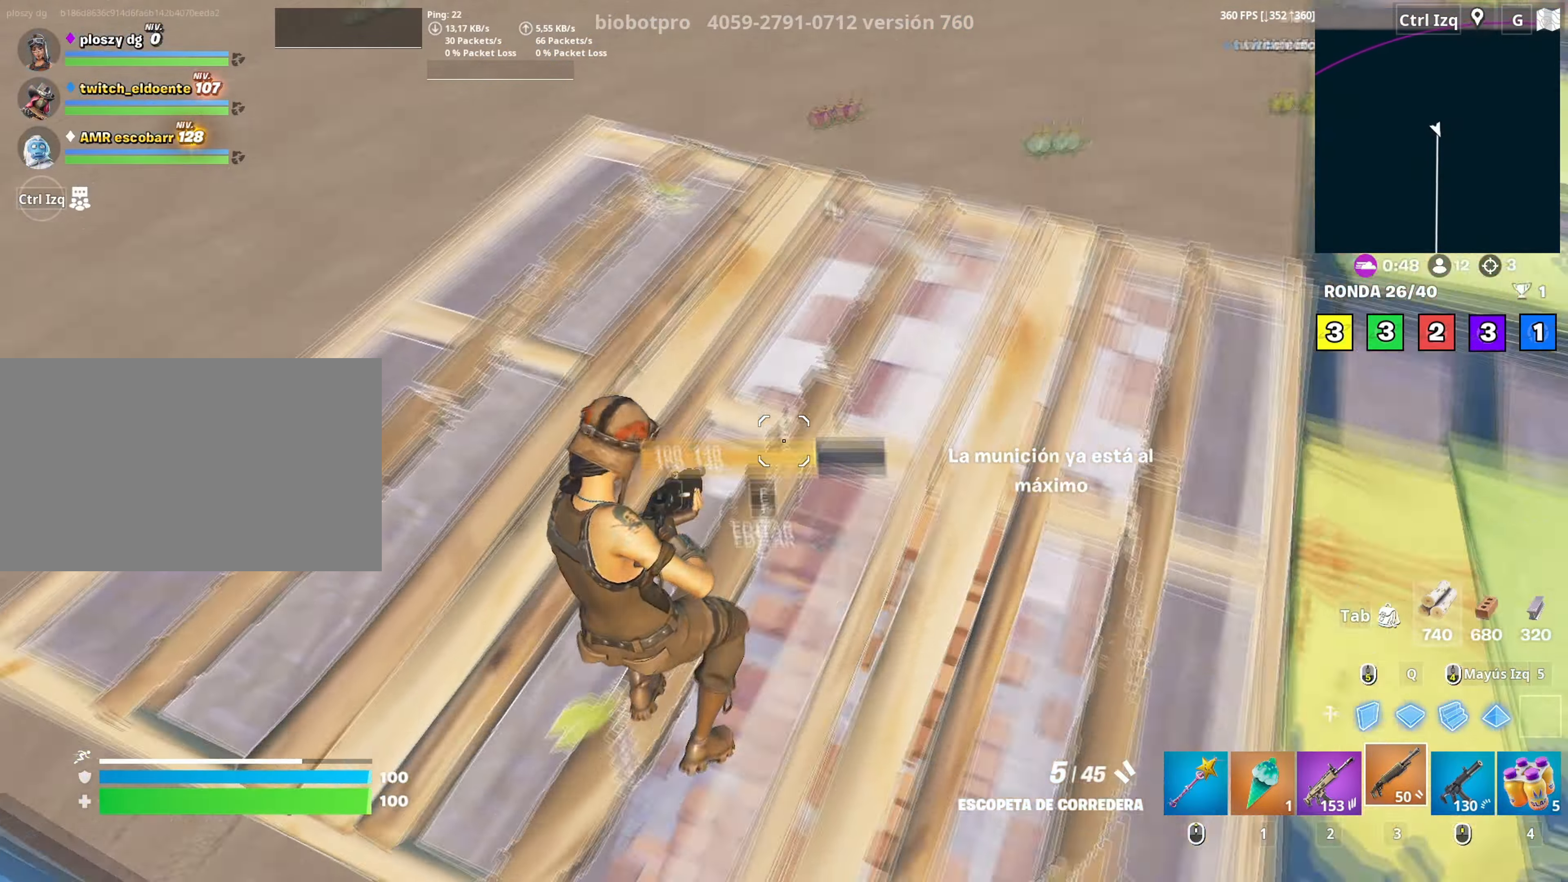
{"keys": ["v", "w"], "mouse": [], "mouse_move": "down", "events": [[467, "v", "down"]]}
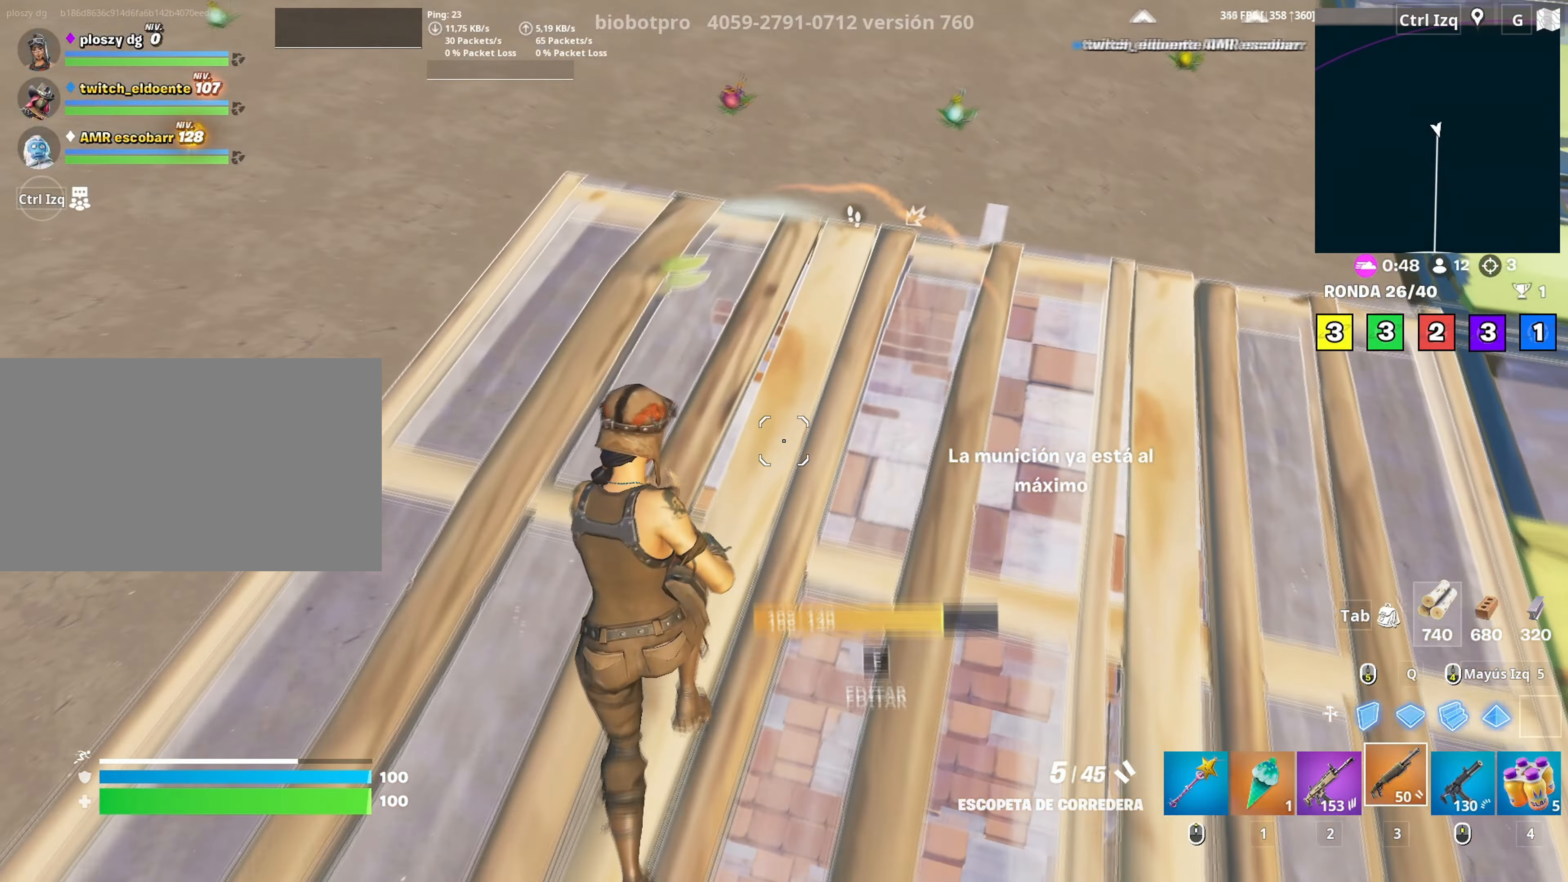
{"keys": ["shift", "w"], "mouse": ["left"], "mouse_move": "up", "events": [[17, "v", "up"], [150, "d", "down"], [350, "d", "up"], [383, "shift", "down"], [433, "mouse_left", "down"]]}
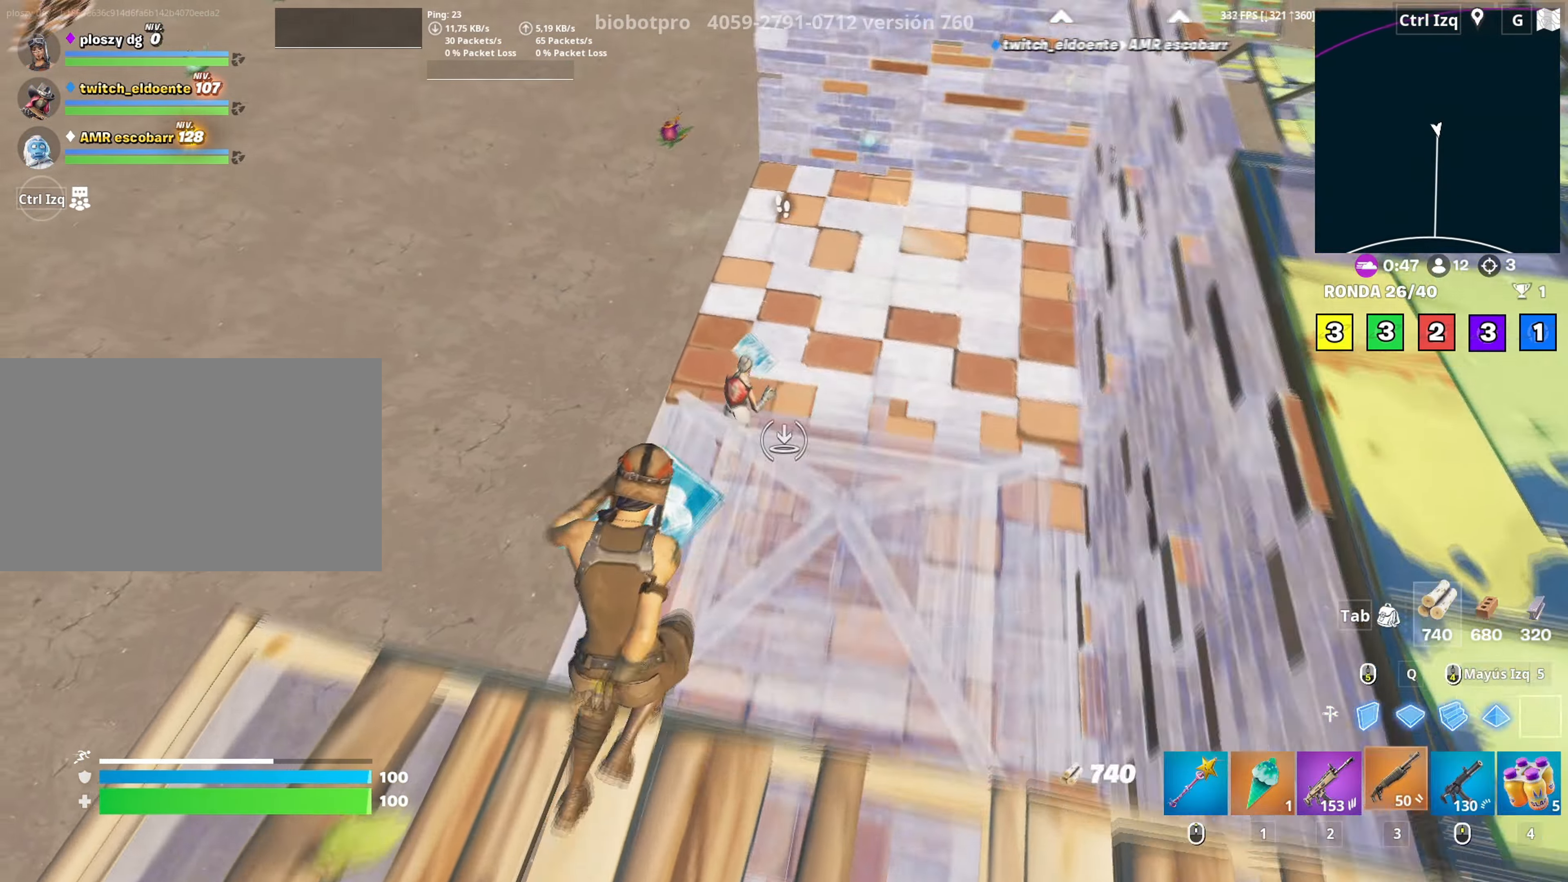
{"keys": ["a", "w"], "mouse": ["left"], "mouse_move": "up", "events": [[17, "3", "down"], [33, "mouse_left", "up"], [33, "shift", "up"], [67, "3", "up"], [167, "a", "down"], [300, "shift", "down"], [350, "mouse_left", "down"], [450, "shift", "up"]]}
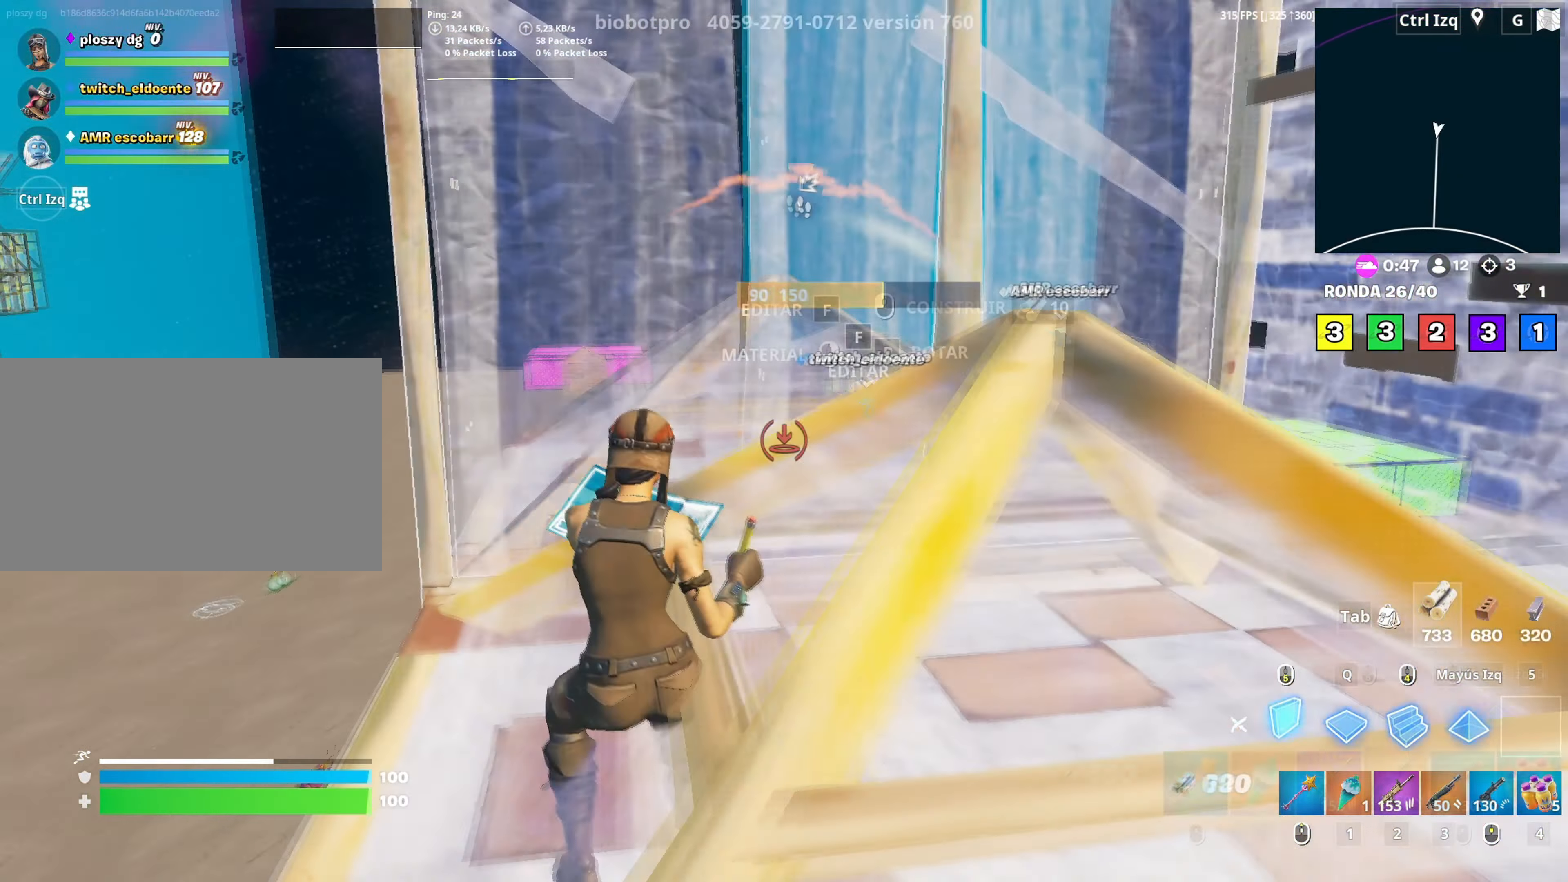
{"keys": ["a"], "mouse": [], "mouse_move": "down-left", "events": [[50, "3", "down"], [50, "a", "up"], [83, "3", "up"], [83, "mouse_left", "up"], [133, "f", "down"], [233, "f", "up"], [233, "mouse_left", "down"], [267, "f", "down"], [317, "mouse_left", "up"], [333, "f", "up"], [367, "a", "down"], [417, "w", "up"], [467, "a", "up"], [500, "a", "down"]]}
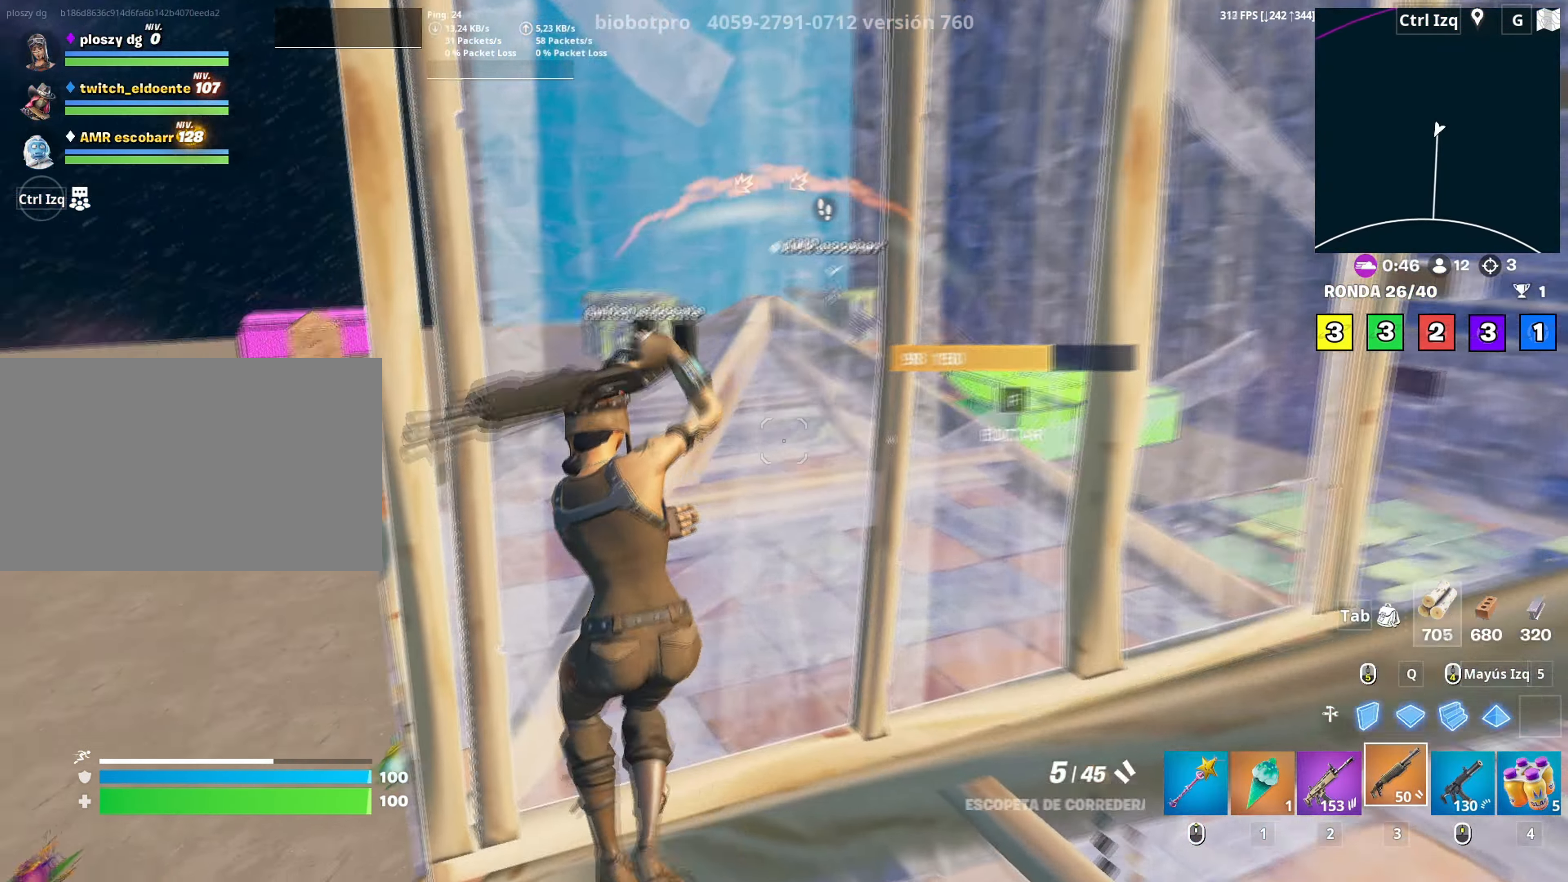
{"keys": ["w"], "mouse": [], "mouse_move": "right", "events": [[100, "w", "down"], [250, "a", "up"], [283, "mouse_left", "down"], [383, "3", "down"], [383, "mouse_left", "up"], [433, "3", "up"]]}
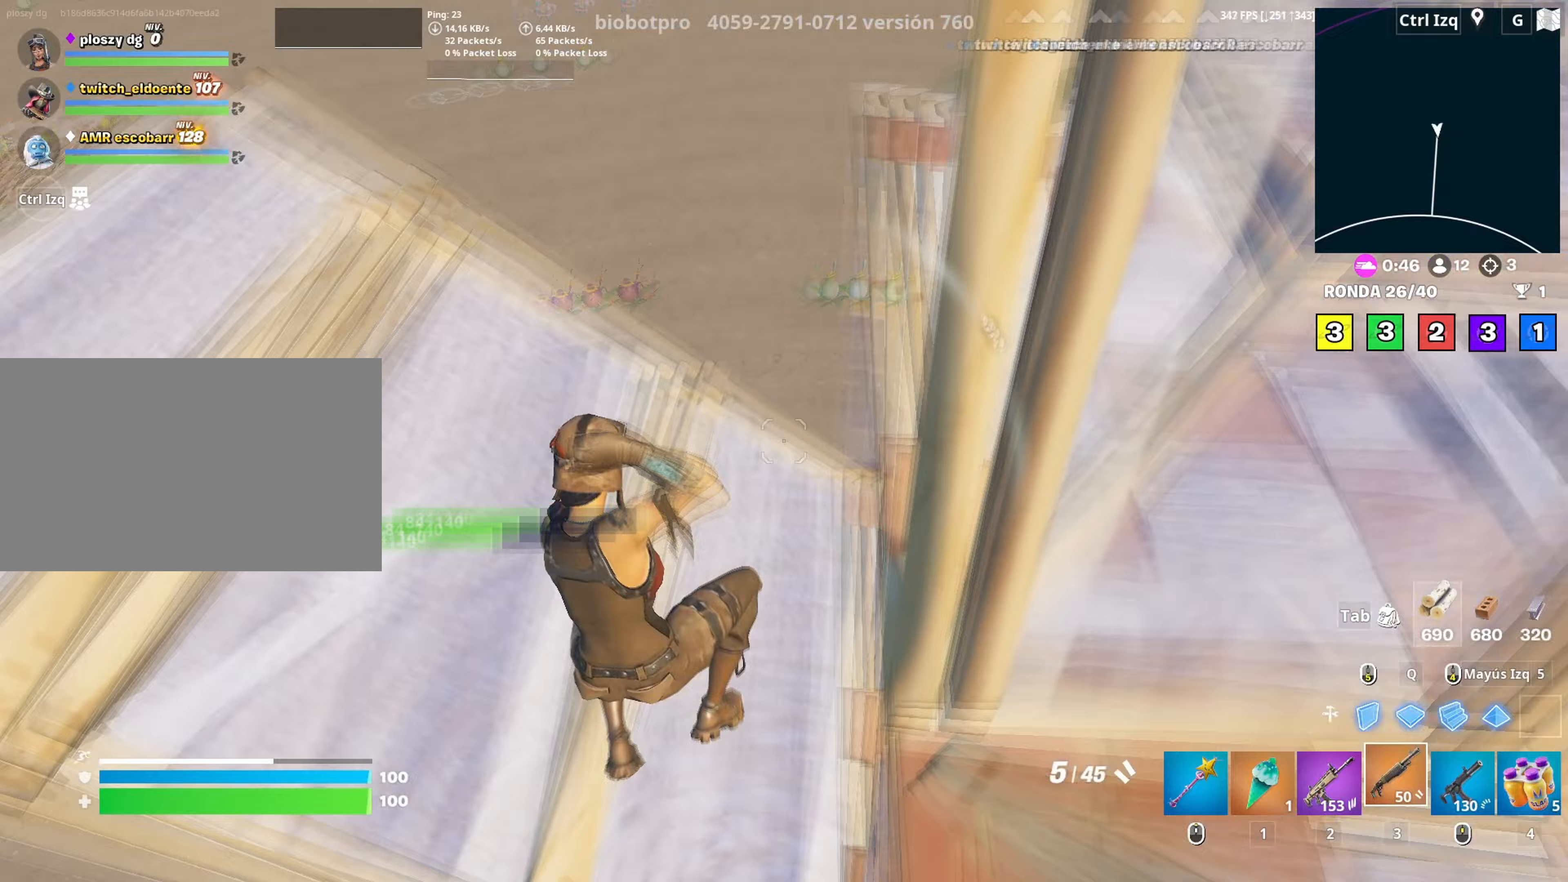
{"keys": ["s"], "mouse": [], "mouse_move": "up", "events": [[17, "a", "down"], [217, "w", "up"], [300, "s", "down"], [450, "a", "up"]]}
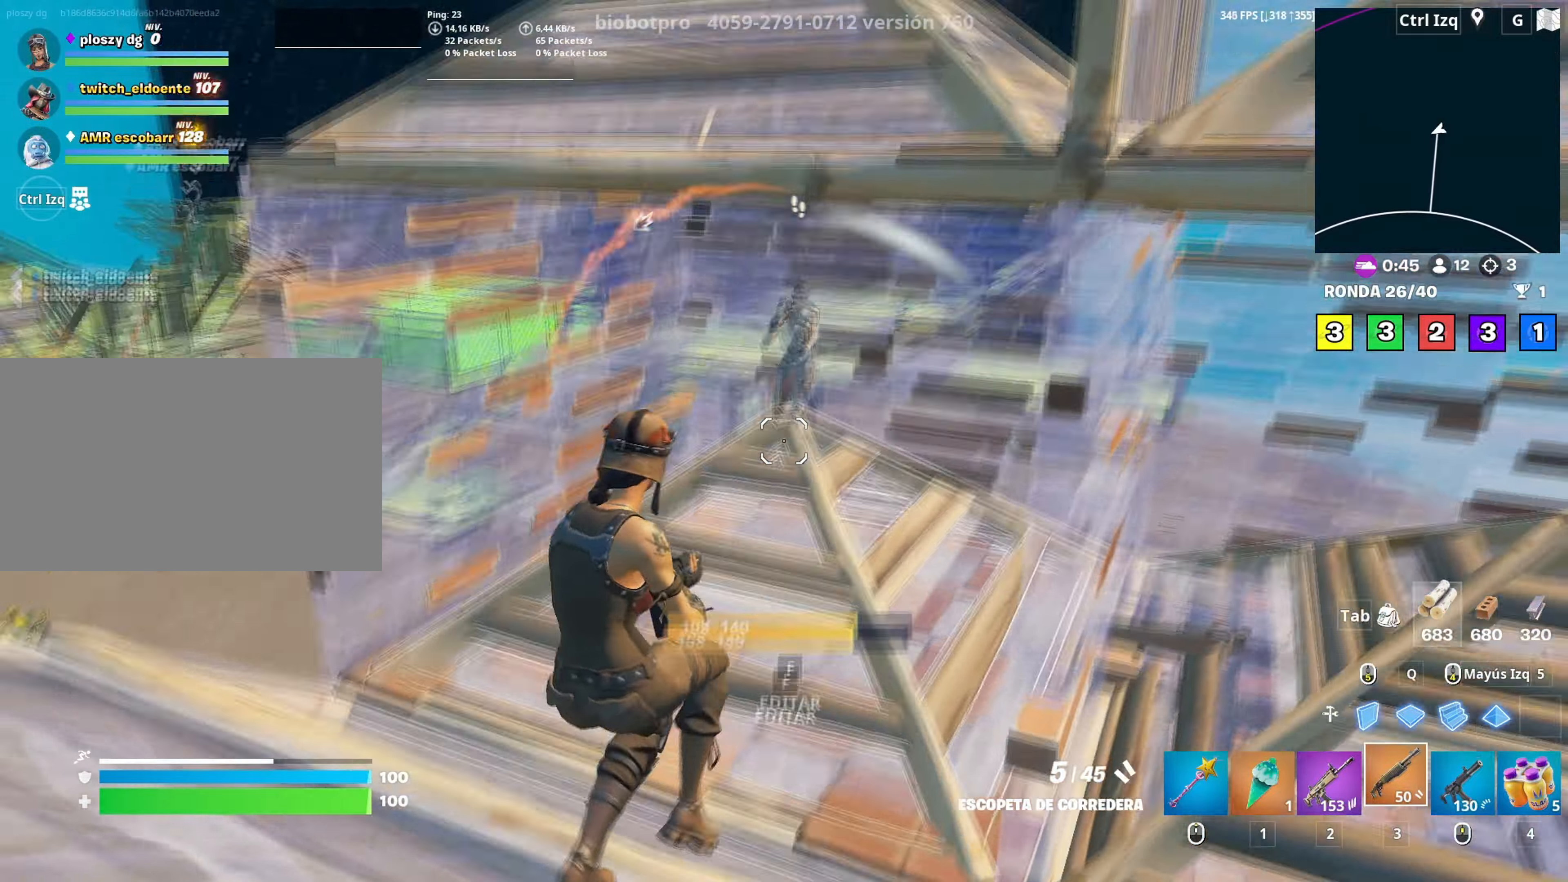
{"keys": ["a", "f", "w"], "mouse": ["left"], "mouse_move": "down-right", "events": [[33, "mouse_left", "down"], [83, "a", "down"], [133, "s", "up"], [217, "w", "down"], [317, "3", "down"], [367, "3", "up"], [367, "mouse_left", "up"], [467, "f", "down"], [500, "mouse_left", "down"]]}
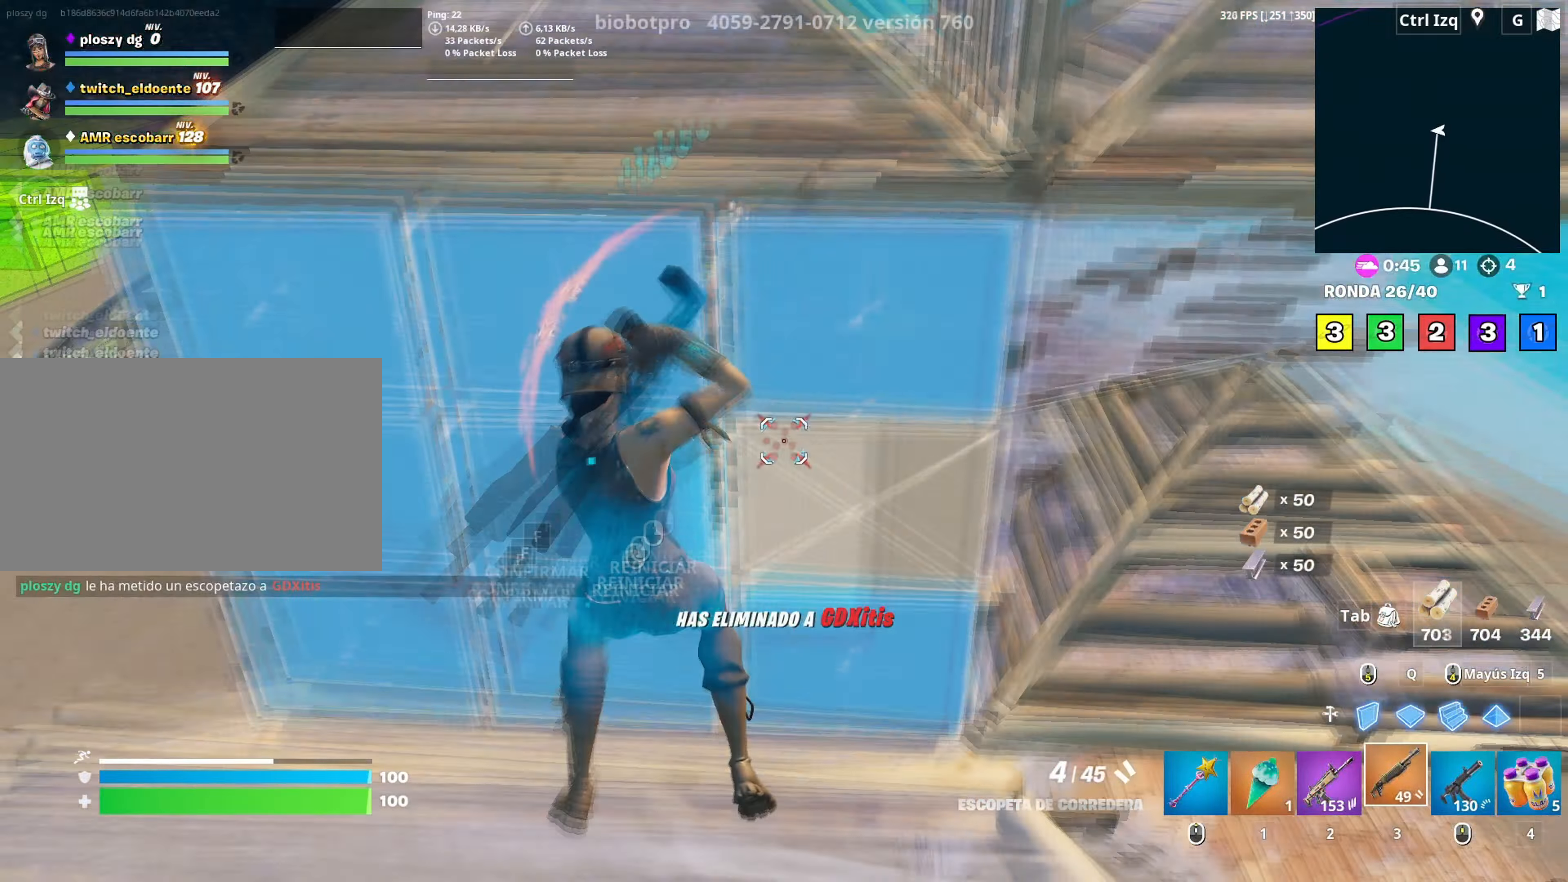
{"keys": ["w"], "mouse": [], "mouse_move": "down-right", "events": [[67, "f", "up"], [150, "f", "down"], [150, "mouse_left", "up"], [200, "a", "up"], [250, "f", "up"], [333, "d", "down"], [383, "mouse_wheel", "down"], [433, "d", "up"], [483, "mouse_wheel", "up"]]}
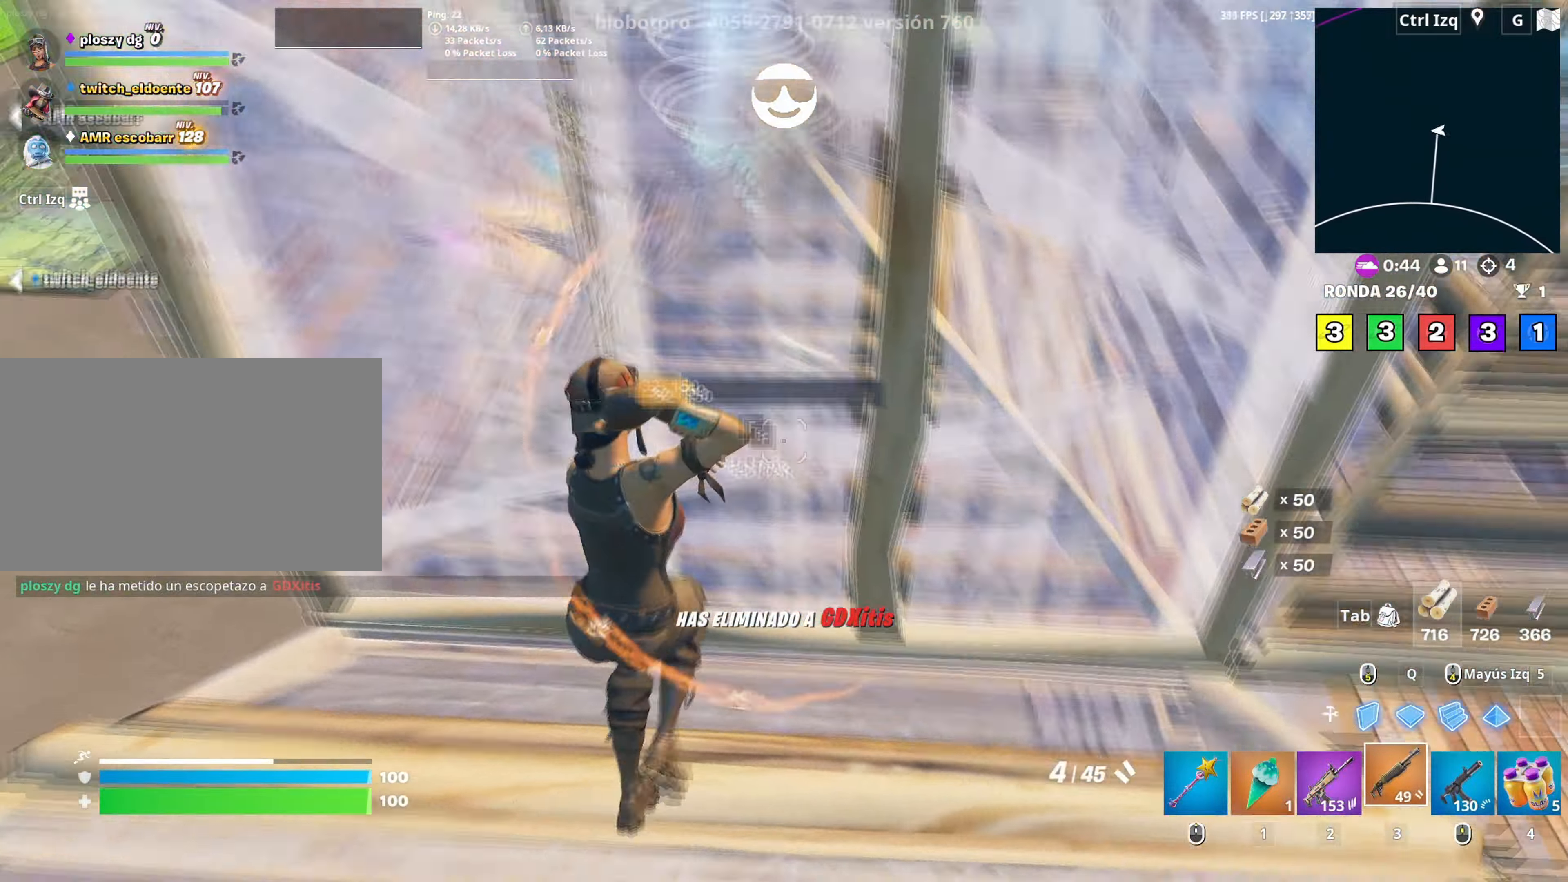
{"keys": ["w"], "mouse": [], "mouse_move": "down-left", "events": [[17, "f", "down"], [67, "mouse_left", "down"], [117, "f", "up"], [200, "f", "down"], [267, "f", "up"], [300, "mouse_left", "up"], [350, "d", "down"], [400, "mouse_wheel", "down"], [483, "mouse_wheel", "up"], [500, "d", "up"]]}
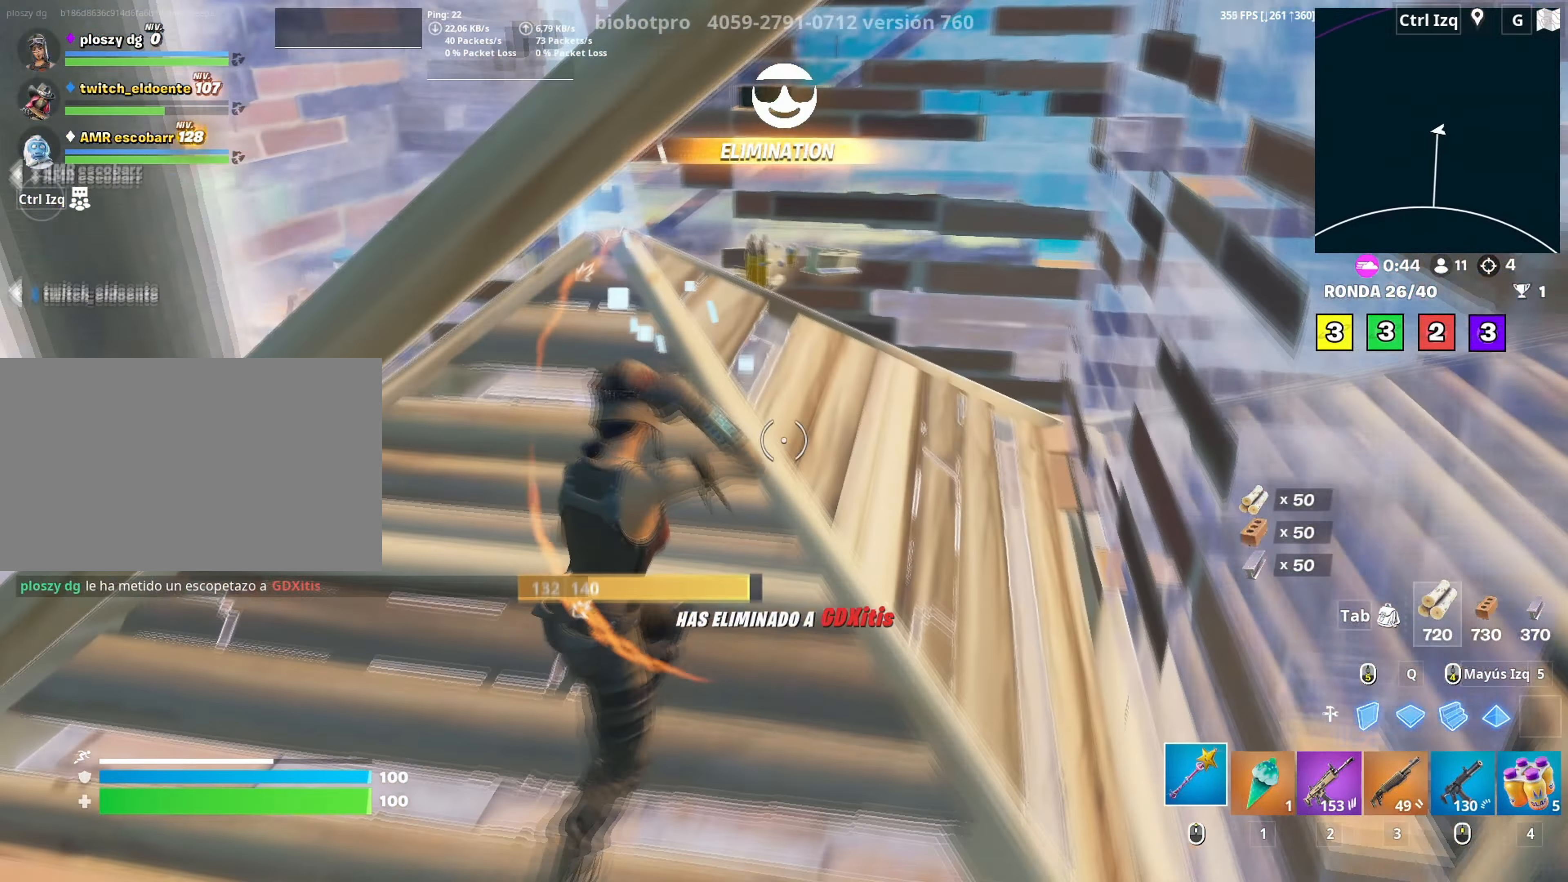
{"keys": ["w"], "mouse": [], "mouse_move": "down-left", "events": [[133, "d", "down"], [233, "d", "up"]]}
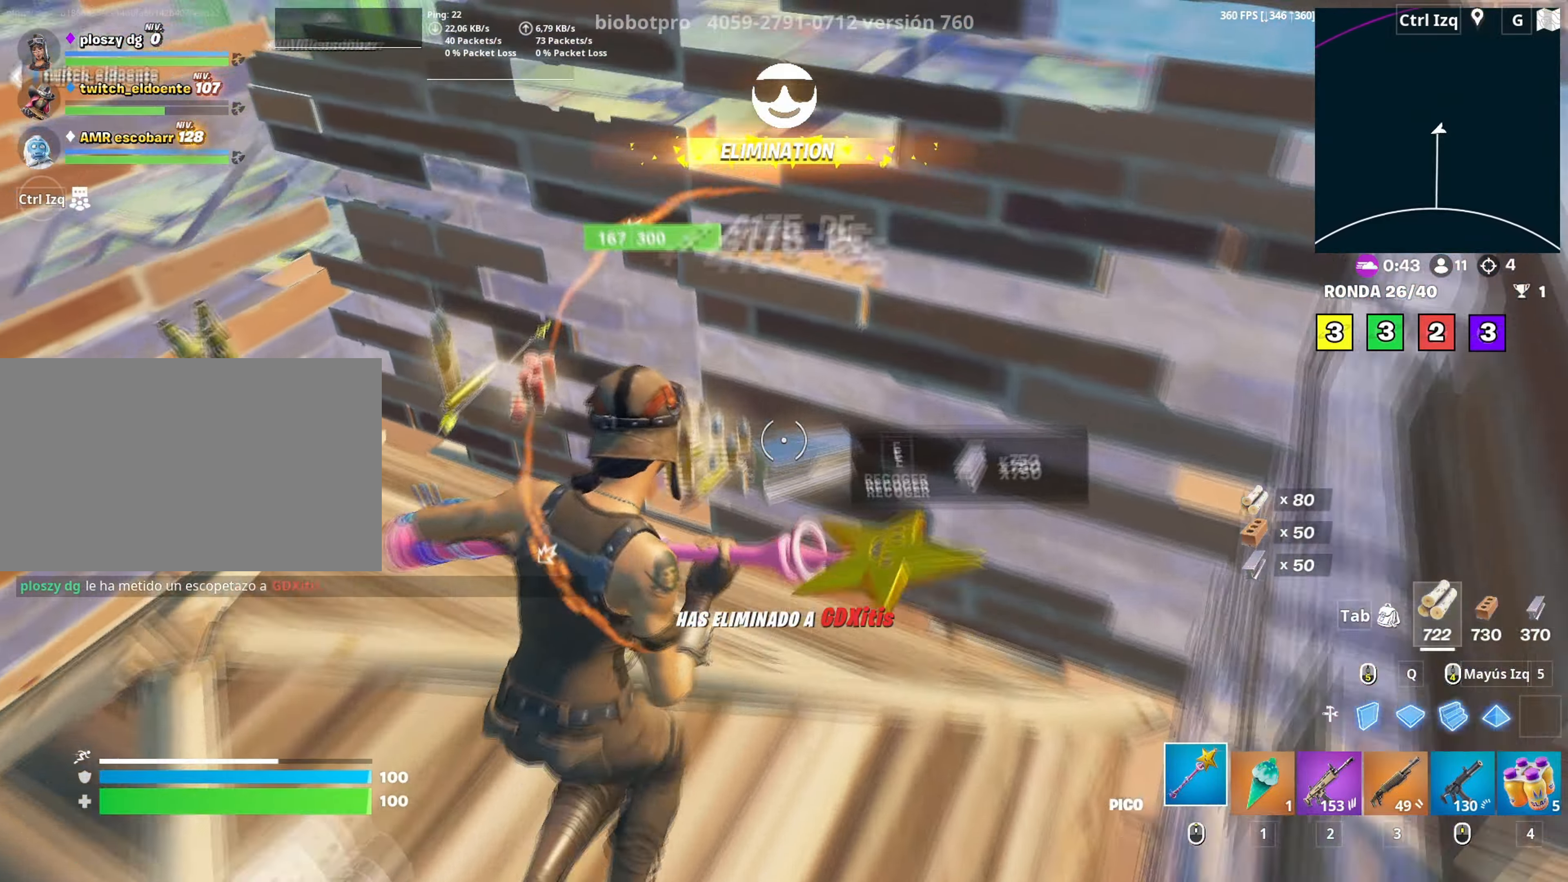
{"keys": ["a", "e", "w"], "mouse": [], "mouse_move": "up", "events": [[50, "e", "down"], [150, "e", "up"], [200, "e", "down"], [300, "e", "up"], [333, "e", "down"], [433, "e", "up"], [467, "a", "down"], [483, "e", "down"]]}
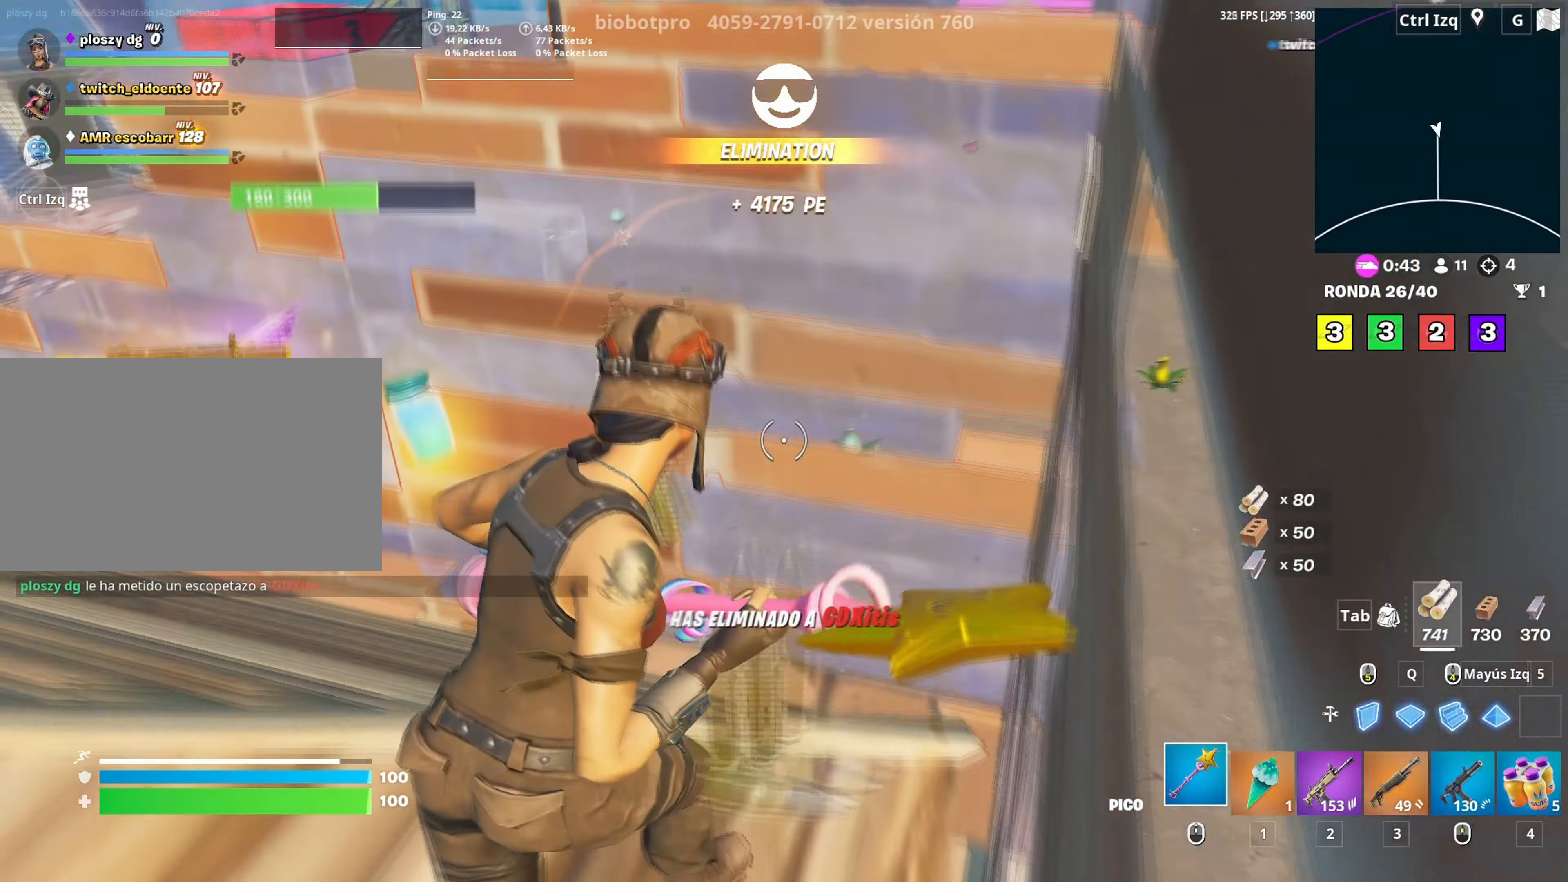
{"keys": ["s"], "mouse": [], "mouse_move": "down-right", "events": [[67, "e", "up"], [217, "3", "down"], [300, "3", "up"], [300, "w", "up"], [450, "a", "up"], [450, "s", "down"]]}
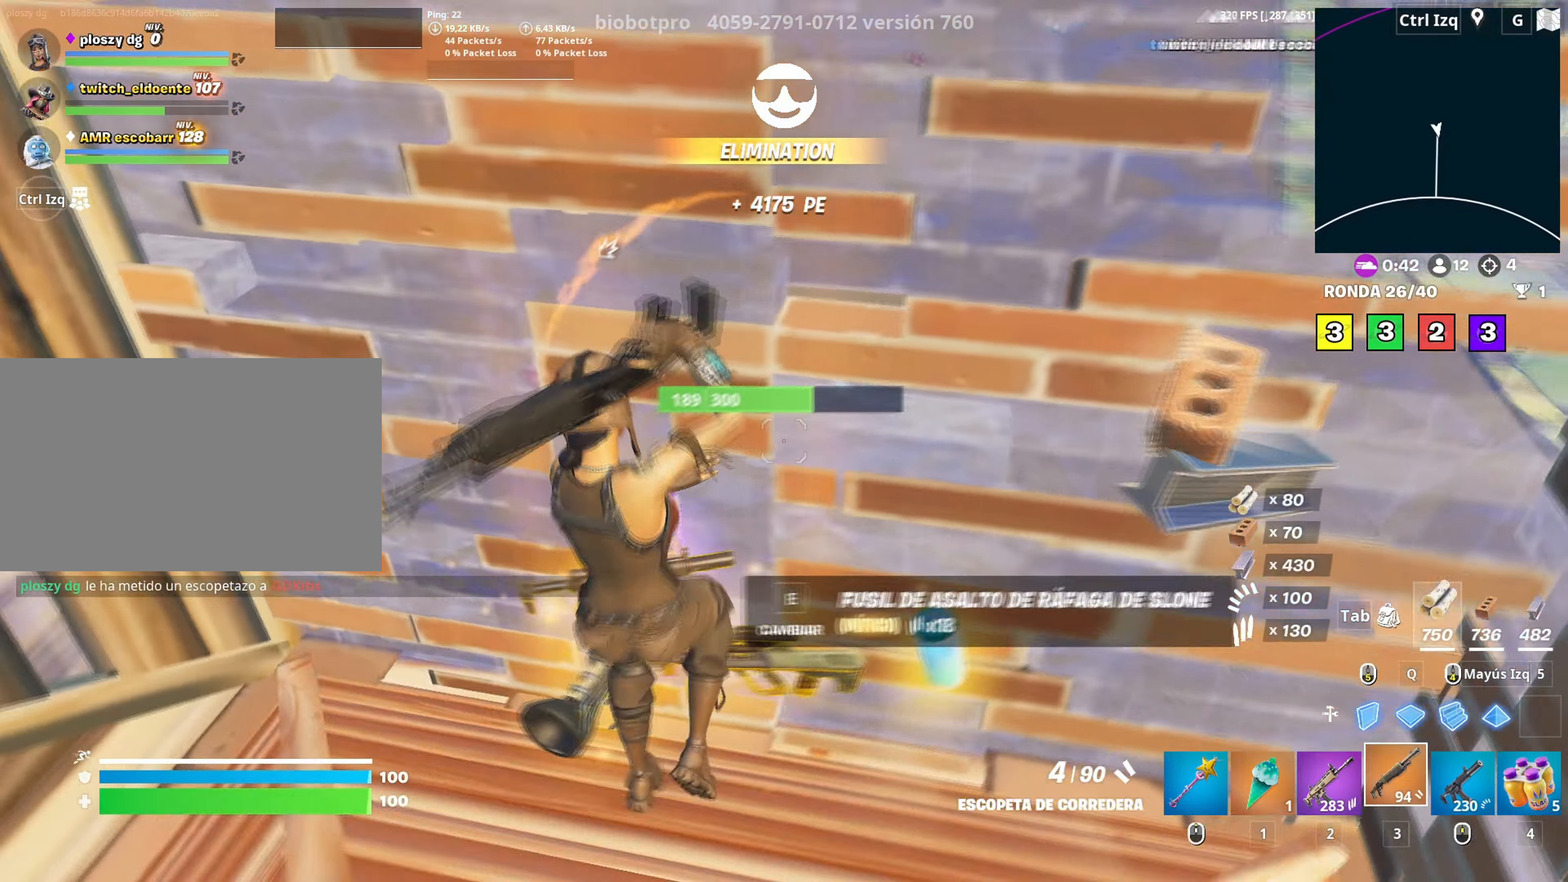
{"keys": ["d"], "mouse": [], "mouse_move": "down-left", "events": [[33, "r", "down"], [83, "r", "up"], [183, "r", "down"], [233, "s", "up"], [267, "s", "down"], [283, "r", "up"], [367, "d", "down"], [467, "s", "up"]]}
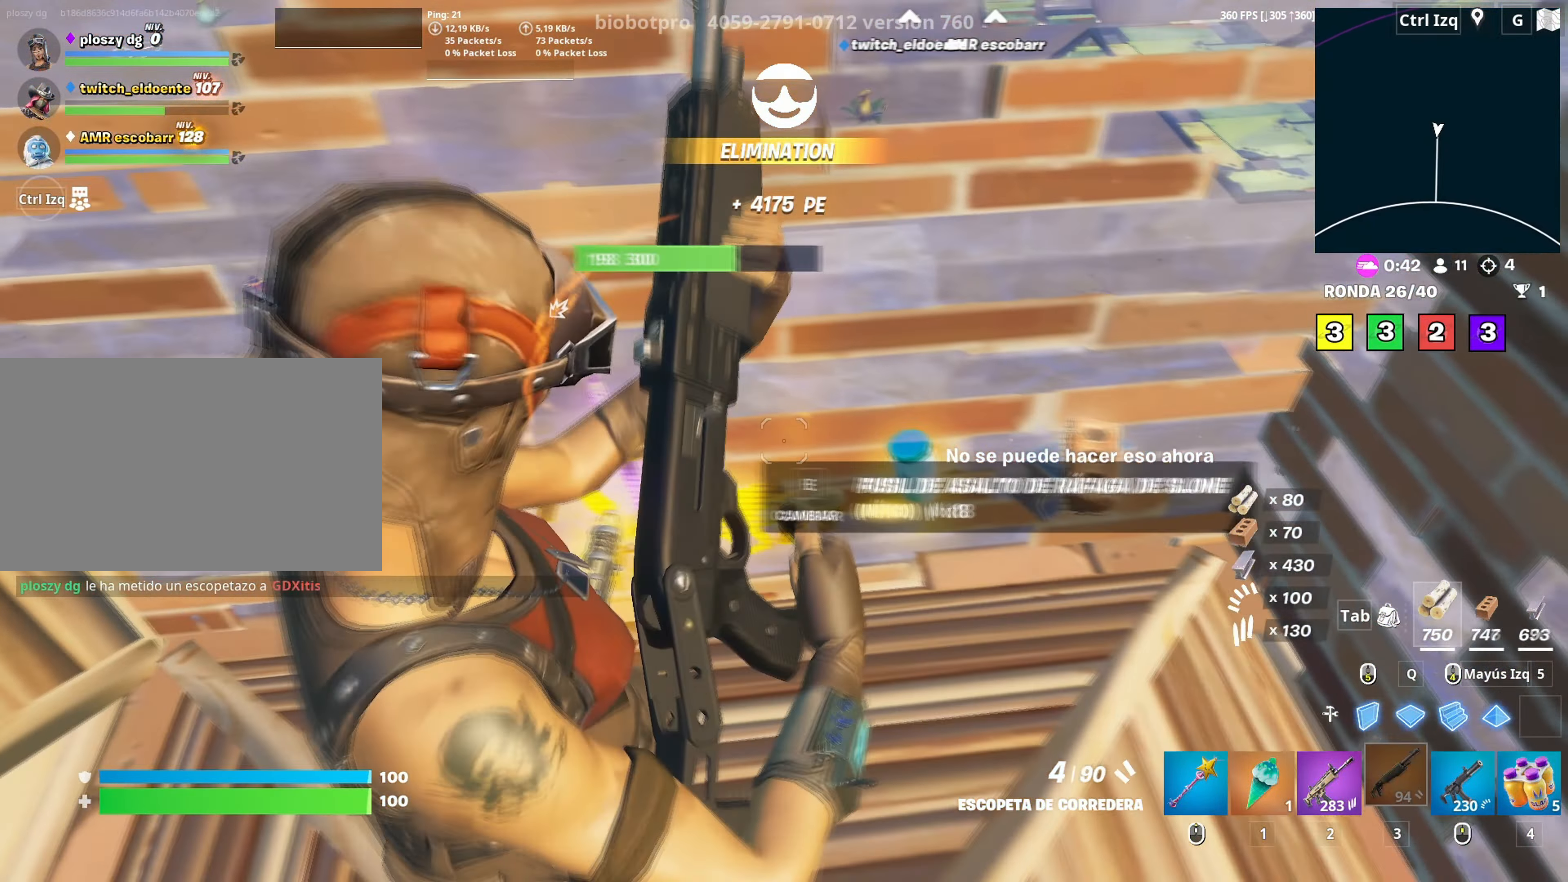
{"keys": [], "mouse": [], "mouse_move": "right", "events": [[150, "d", "up"], [200, "mouse_wheel", "down"], [333, "mouse_wheel", "up"], [383, "e", "down"], [483, "e", "up"]]}
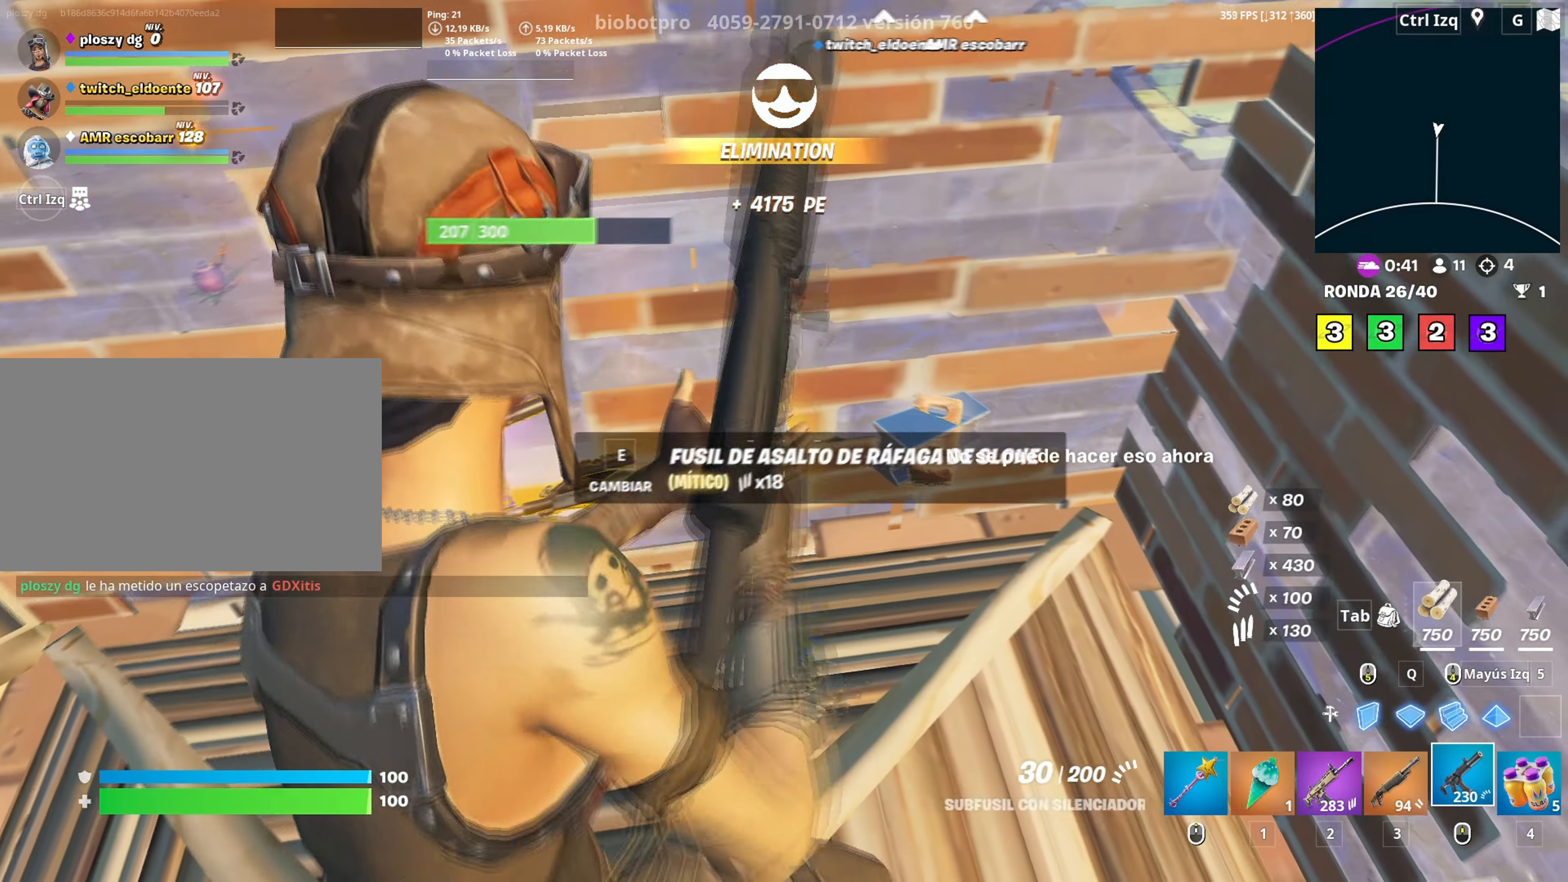
{"keys": [], "mouse": [], "mouse_move": "still", "events": [[350, "d", "down"], [500, "d", "up"]]}
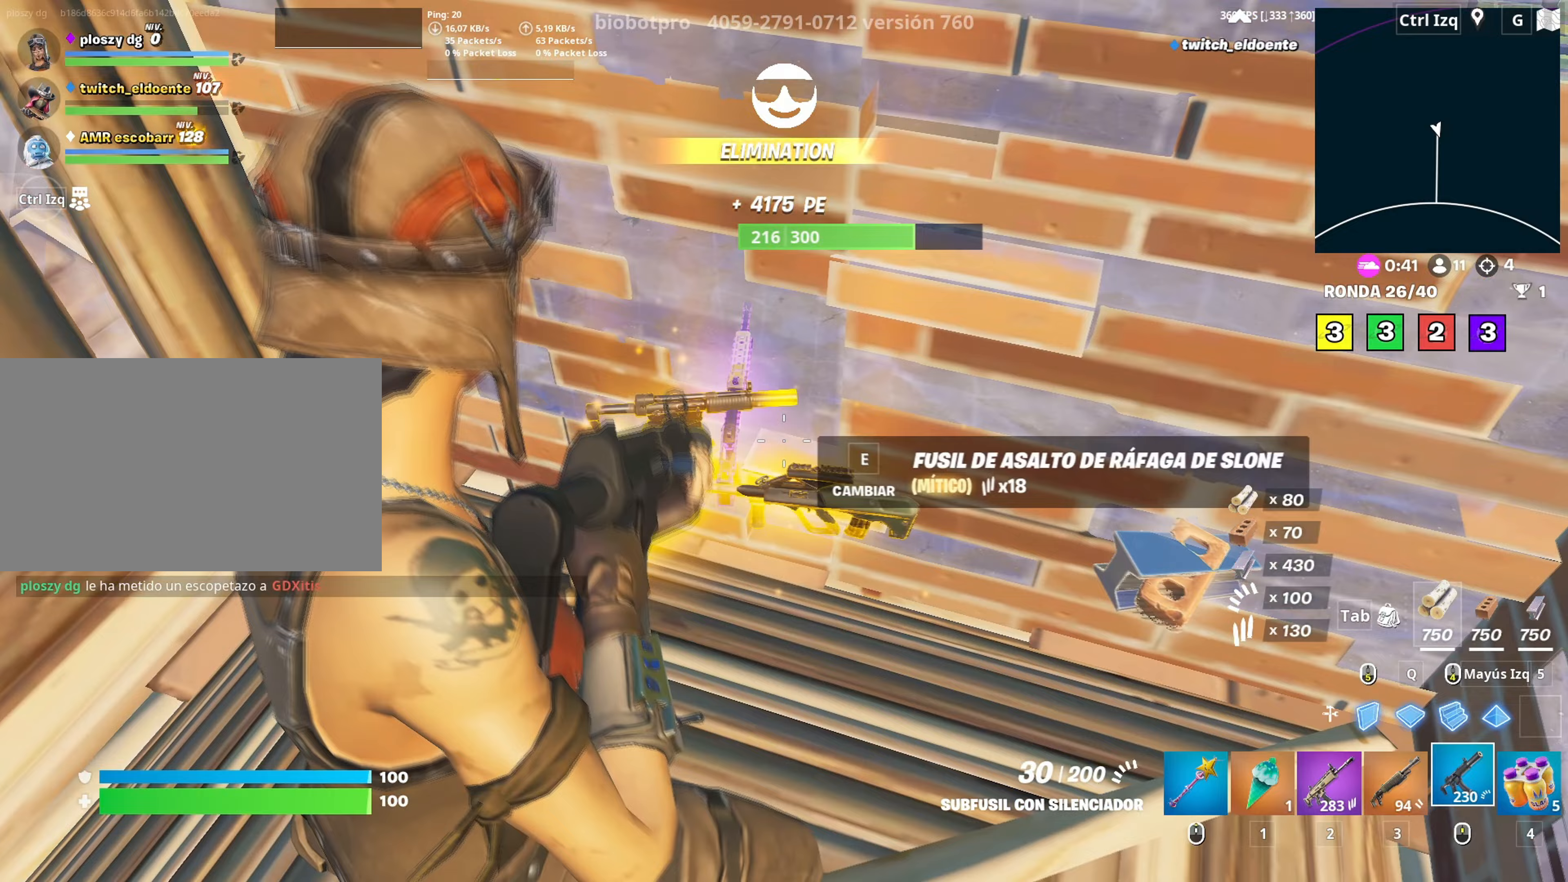
{"keys": ["e"], "mouse": [], "mouse_move": "down-right", "events": [[133, "w", "down"], [317, "2", "down"], [367, "2", "up"], [417, "w", "up"], [467, "e", "down"]]}
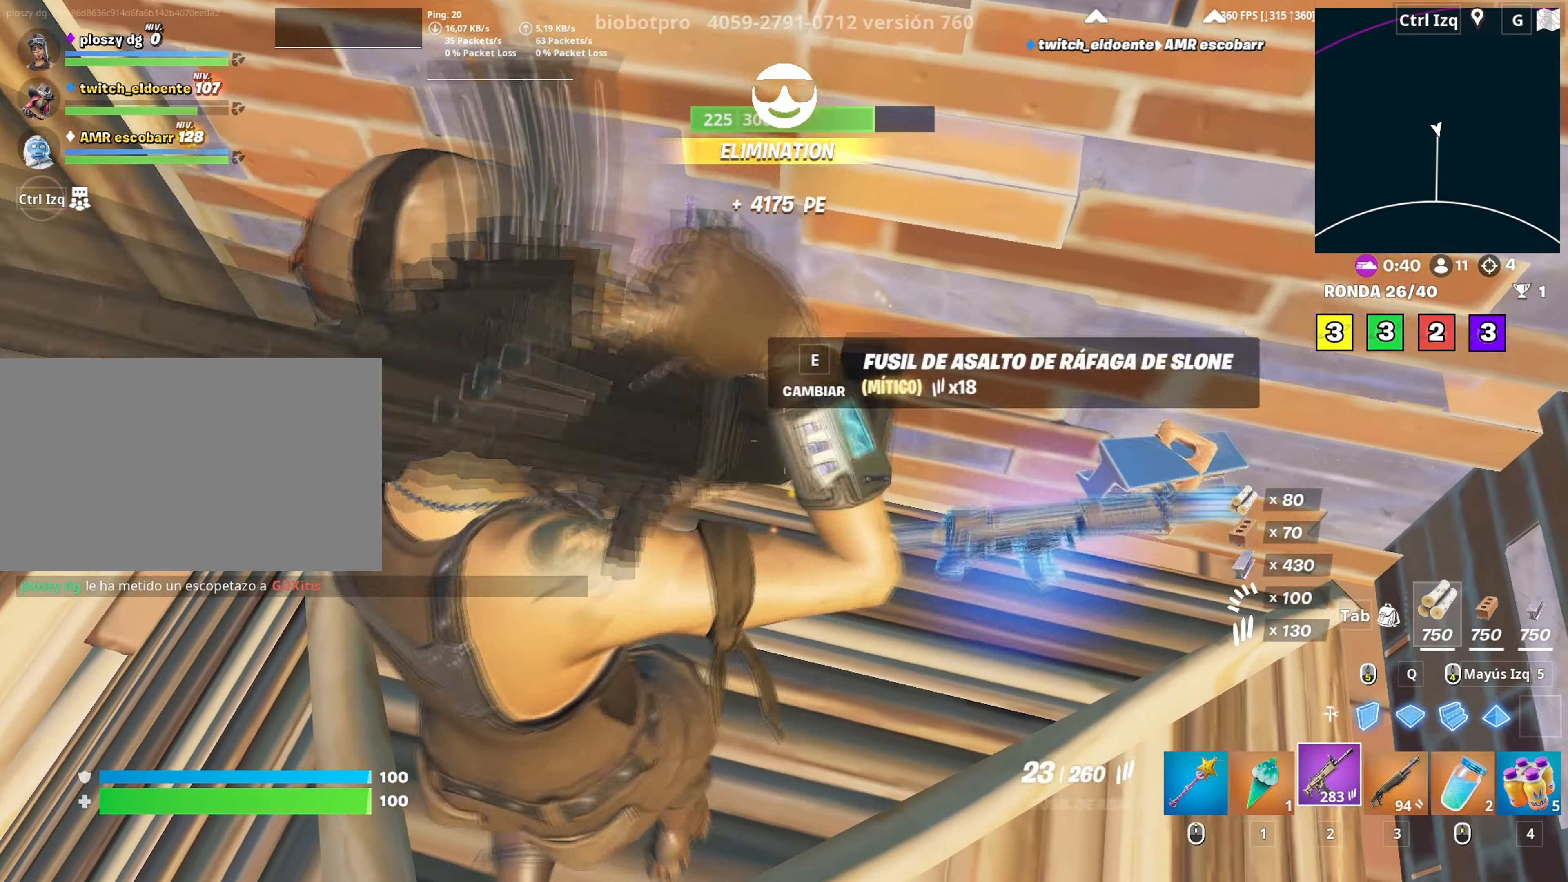
{"keys": [], "mouse": [], "mouse_move": "left", "events": [[67, "e", "up"]]}
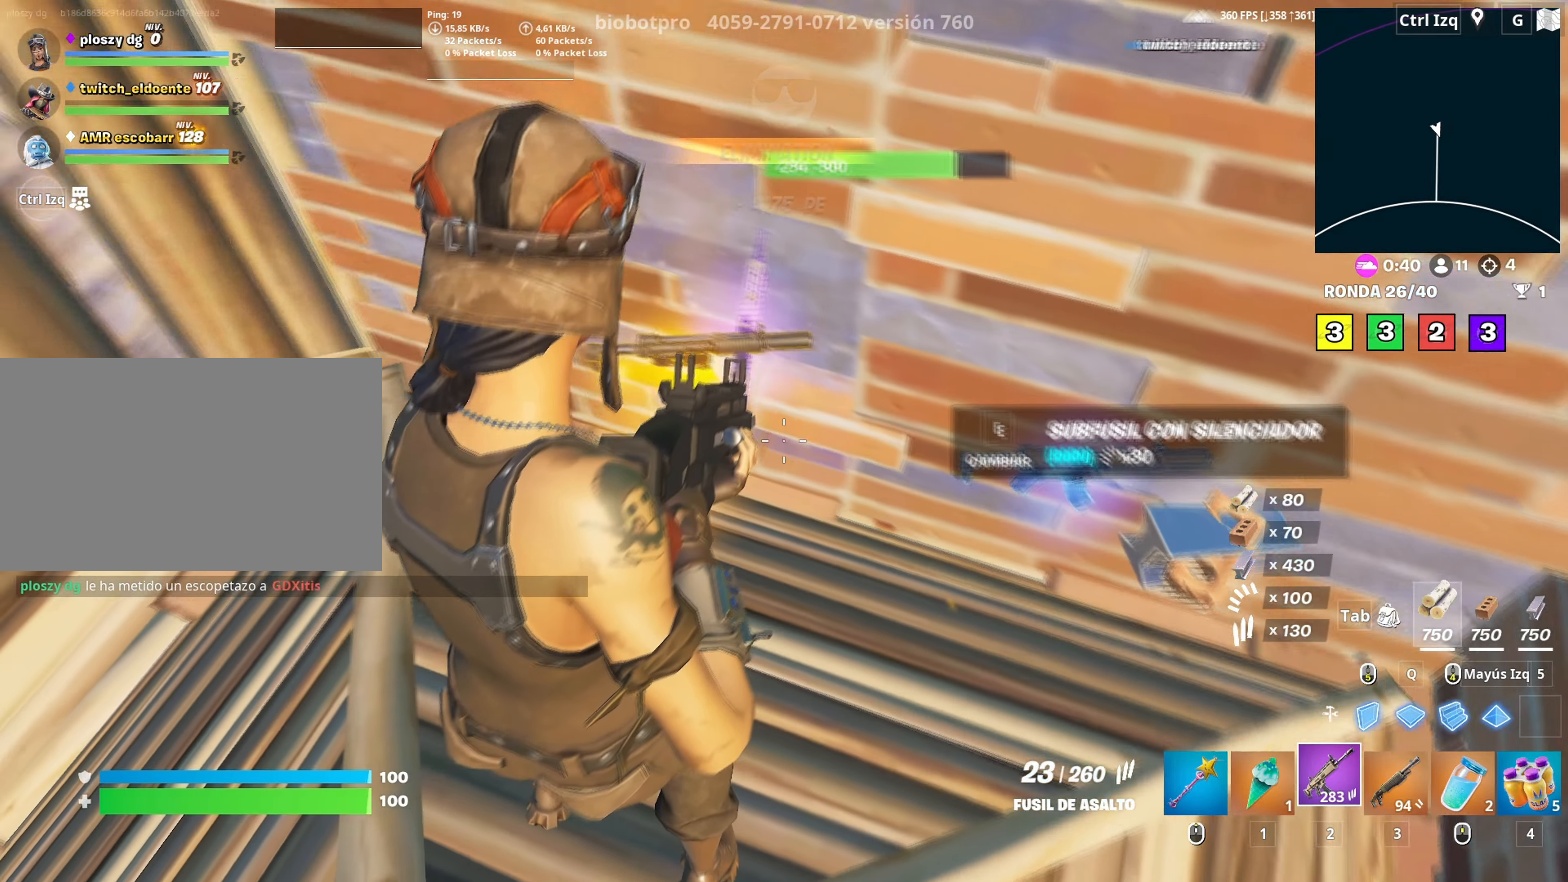
{"keys": ["a", "w"], "mouse": [], "mouse_move": "left", "events": [[117, "s", "down"], [217, "a", "down"], [267, "s", "up"], [400, "w", "down"]]}
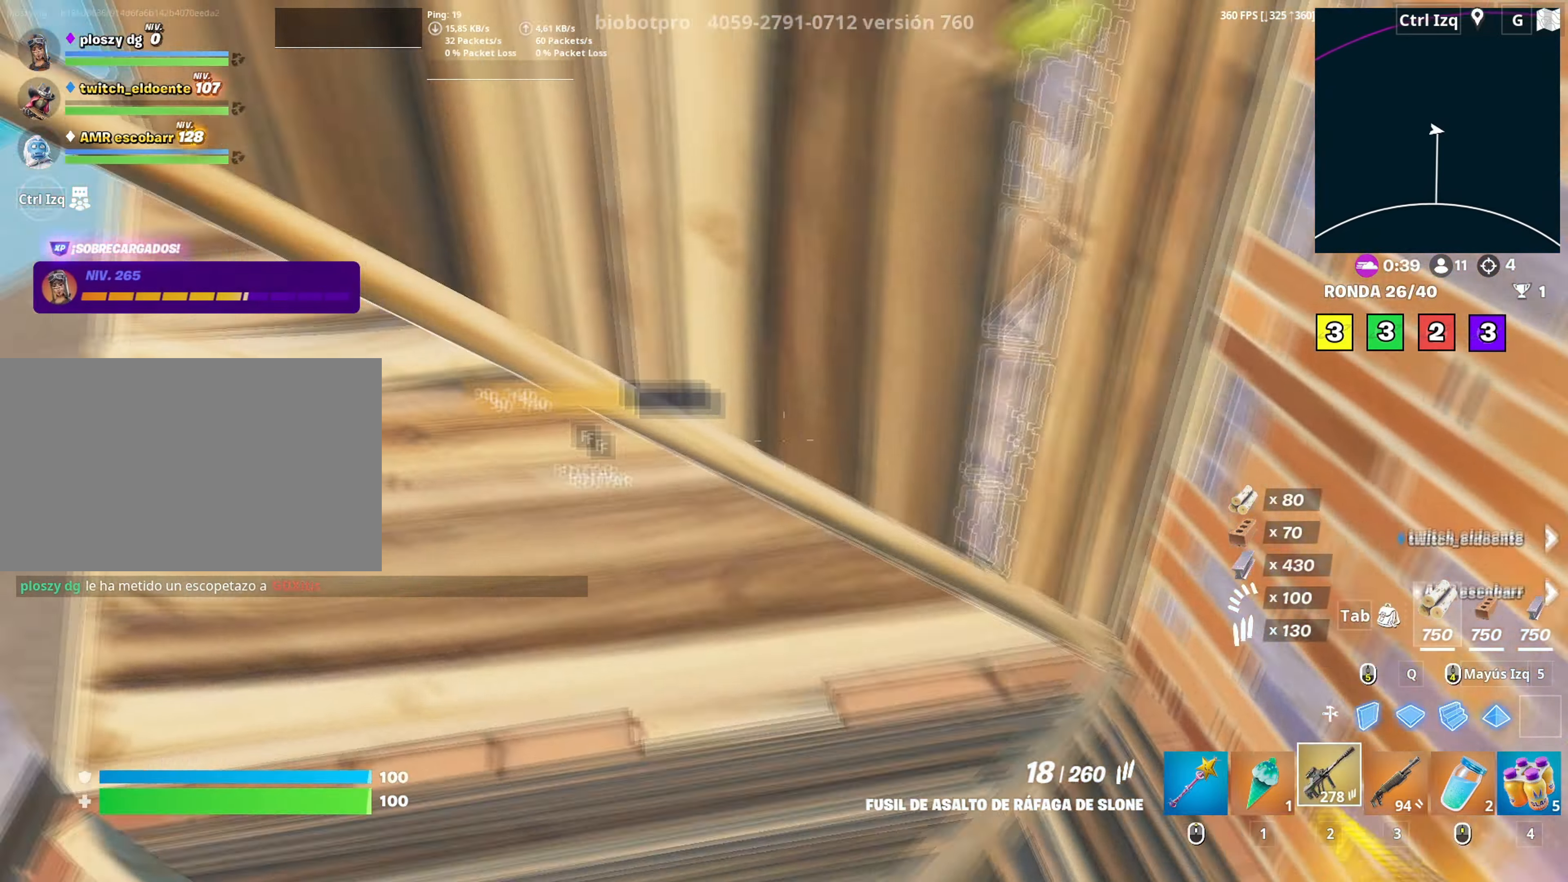
{"keys": ["a", "w"], "mouse": [], "mouse_move": "right", "events": [[33, "r", "down"], [133, "r", "up"]]}
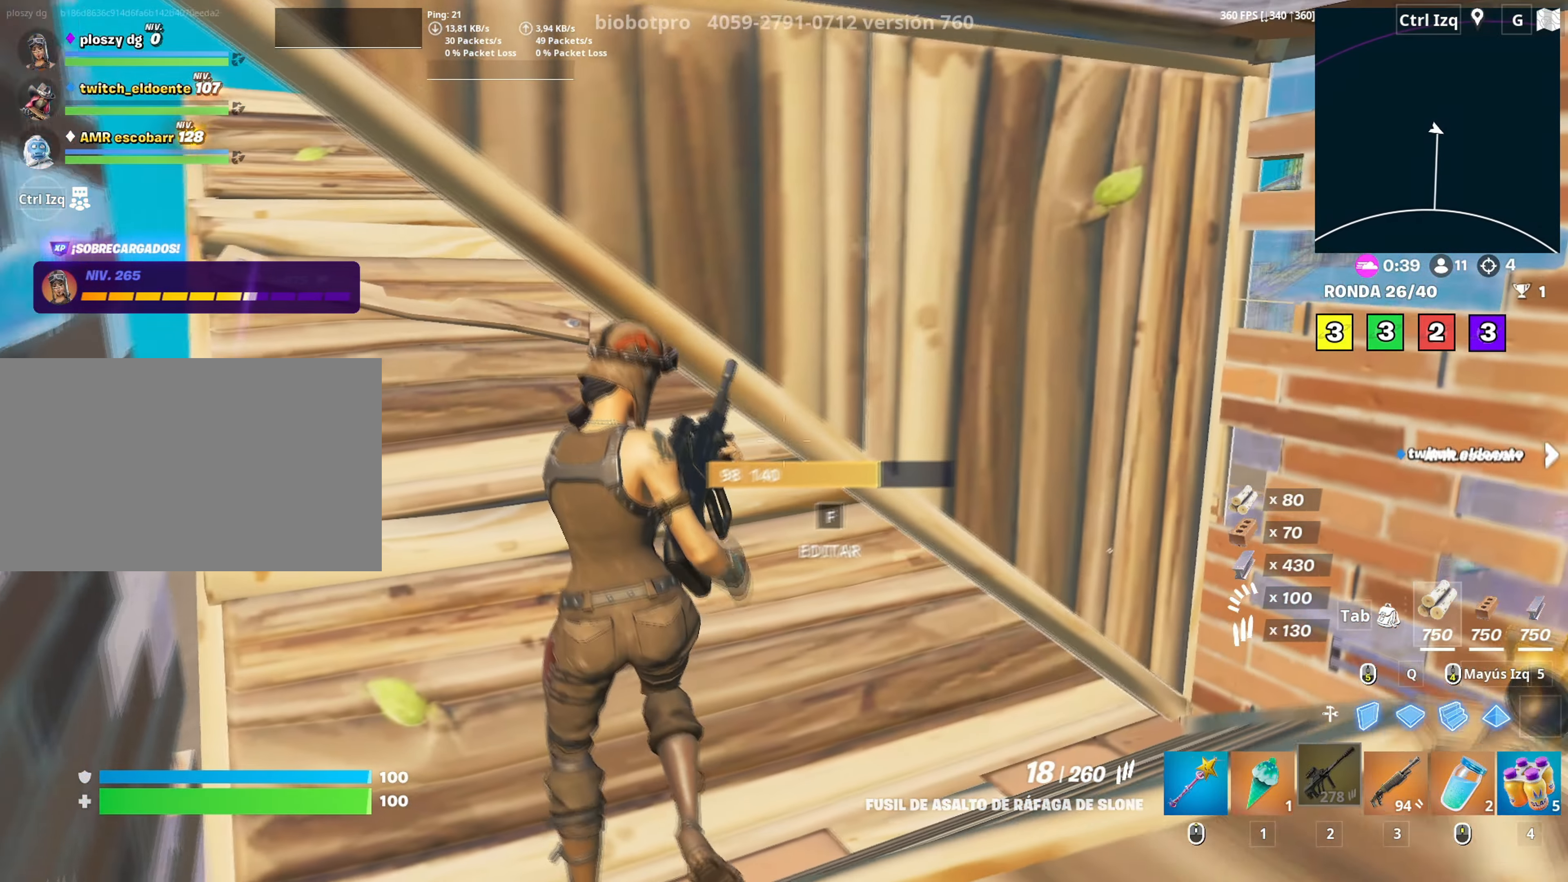
{"keys": ["a", "w"], "mouse": [], "mouse_move": "right", "events": [[200, "a", "up"], [383, "a", "down"]]}
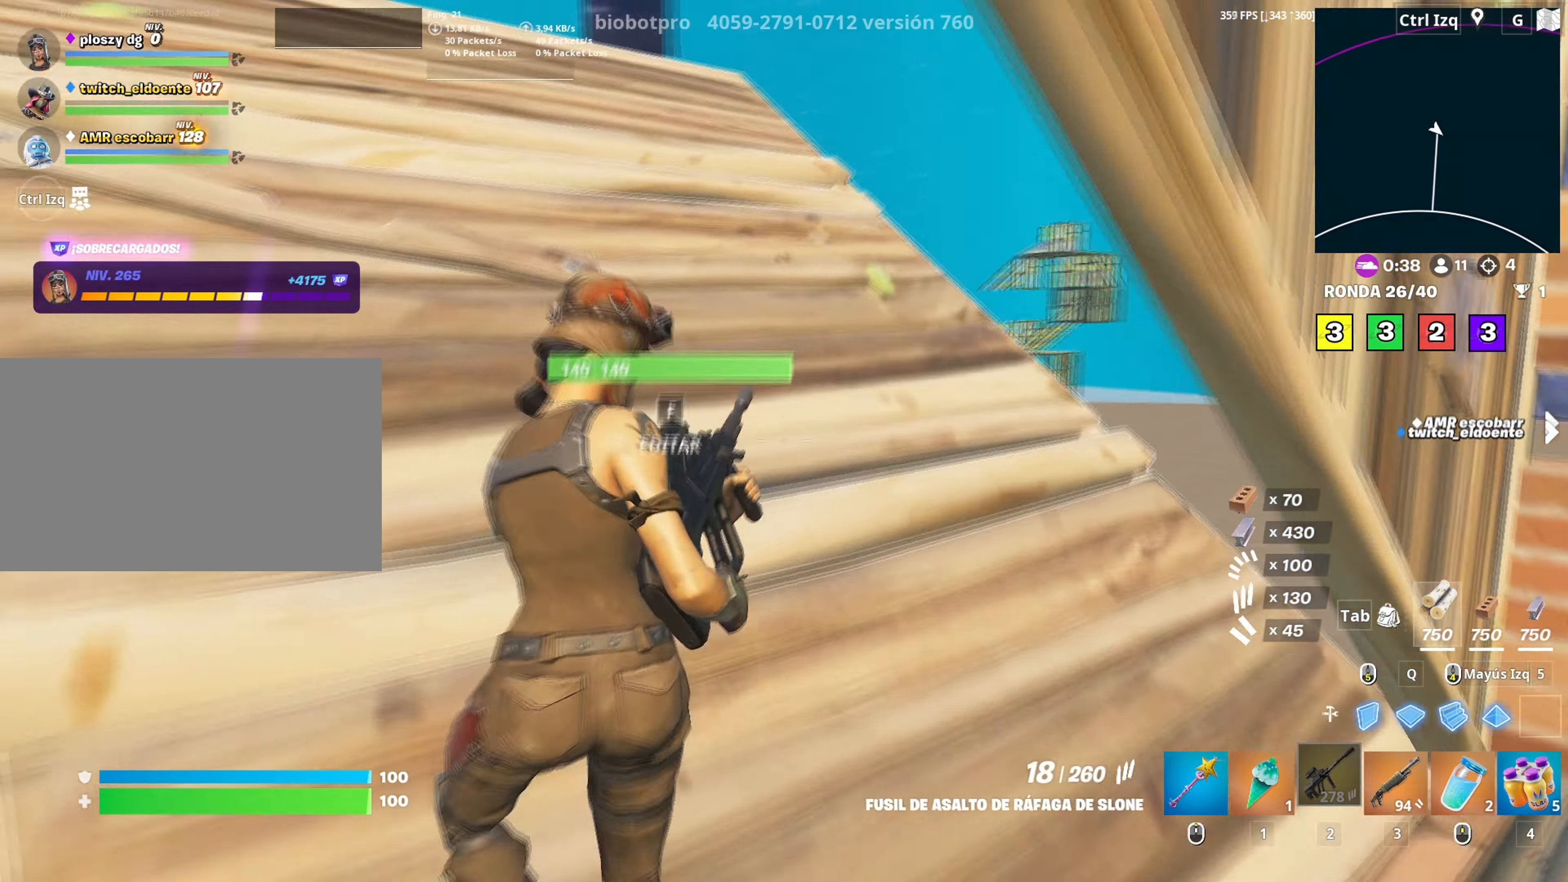
{"keys": ["d"], "mouse": [], "mouse_move": "still", "events": [[67, "space", "down"], [83, "a", "up"], [267, "space", "up"], [350, "d", "down"], [400, "w", "up"]]}
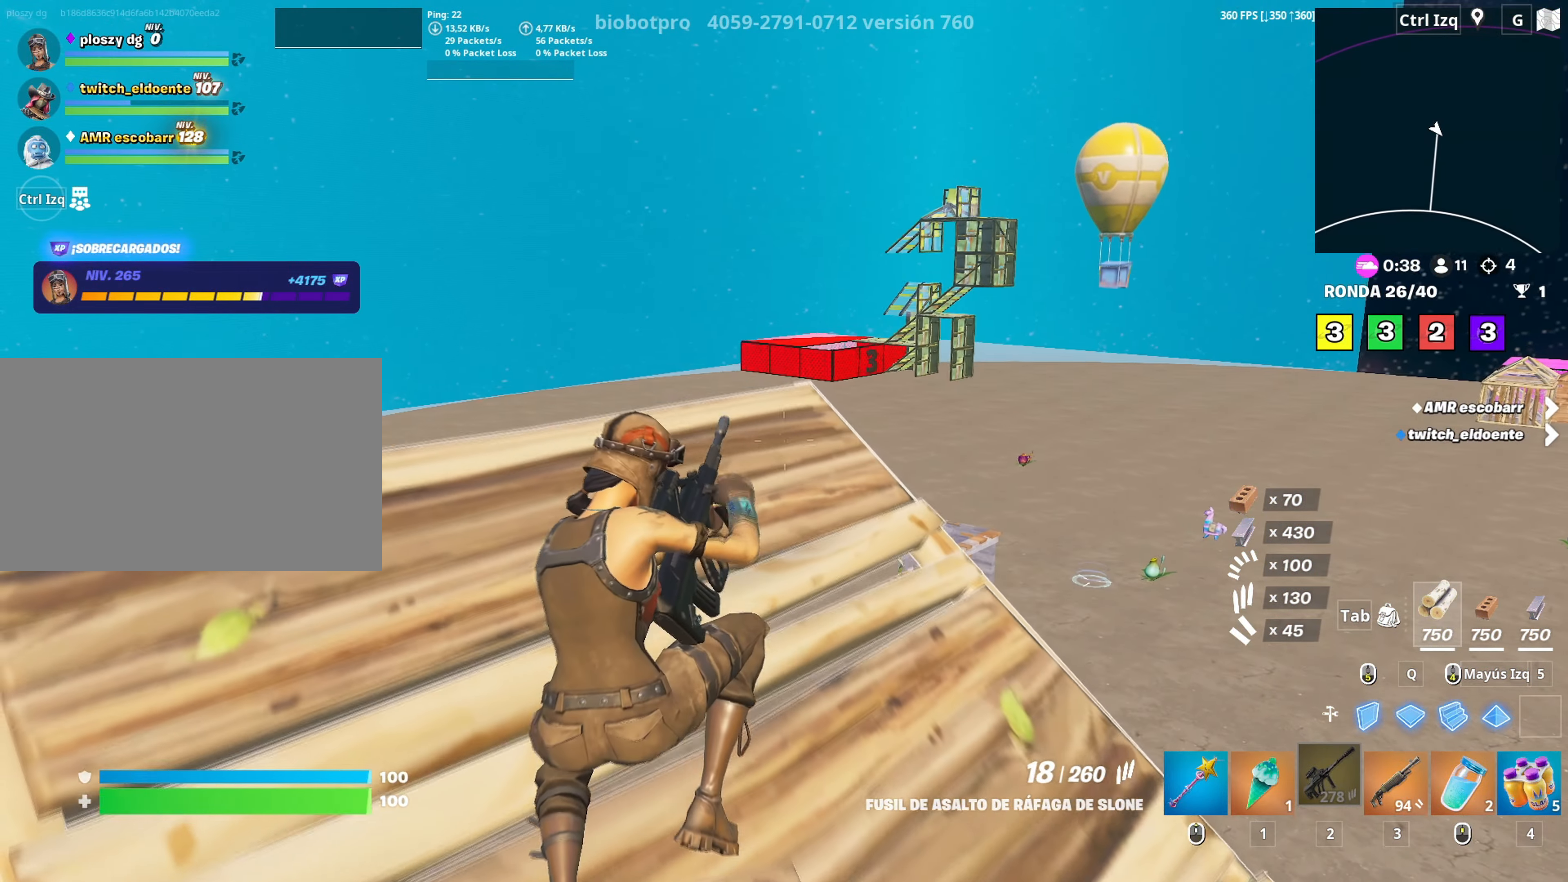
{"keys": ["d", "w"], "mouse": [], "events": [[133, "w", "down"]]}
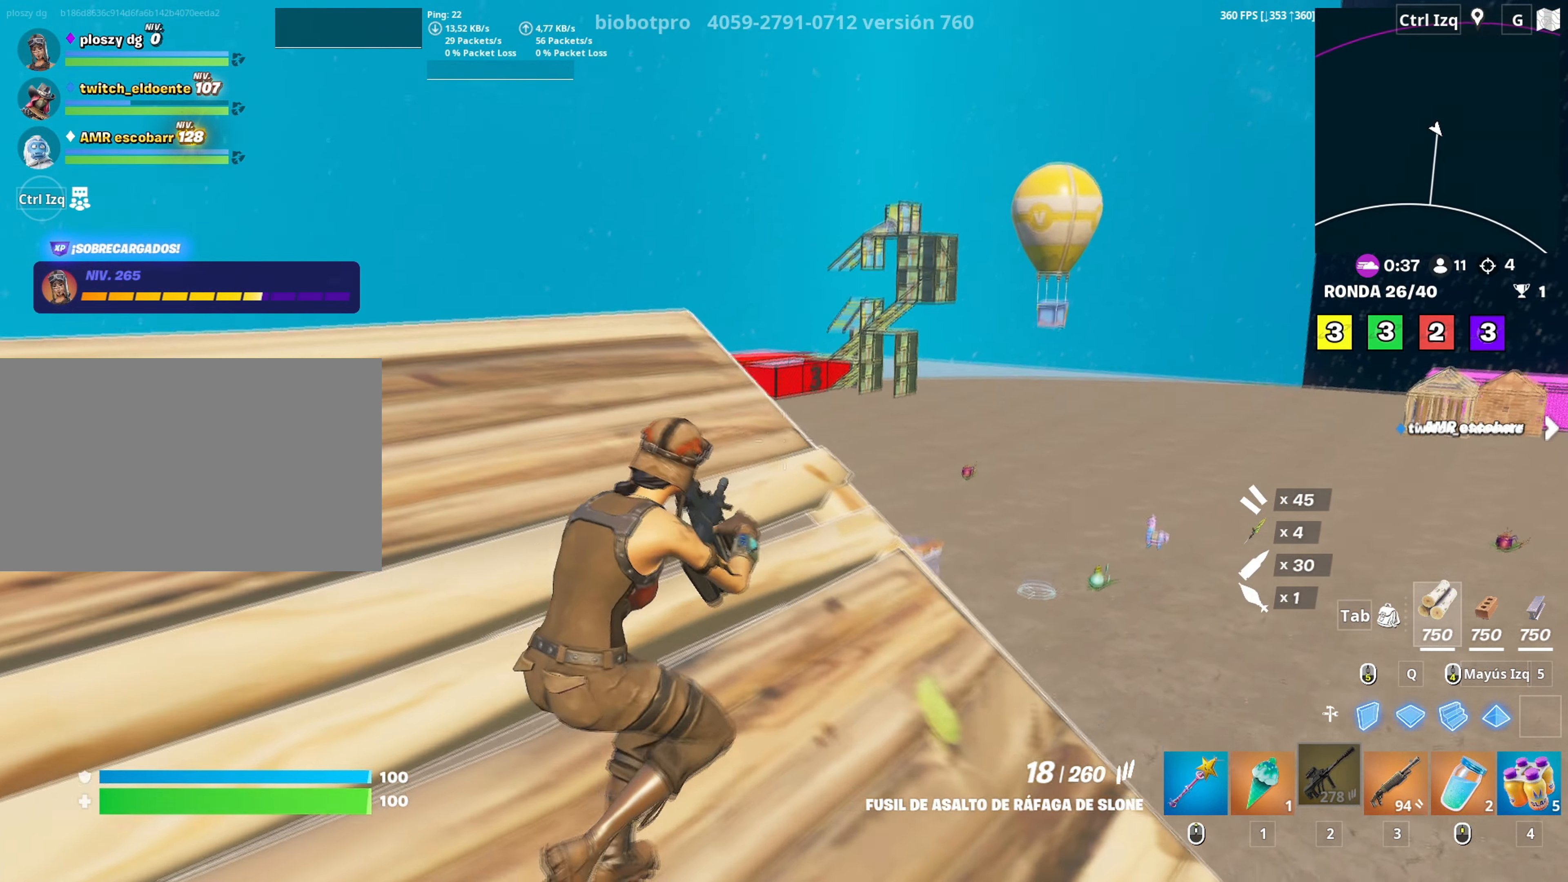
{"keys": ["d"], "mouse": ["right"], "mouse_move": "still", "events": [[250, "w", "up"], [483, "mouse_right", "down"]]}